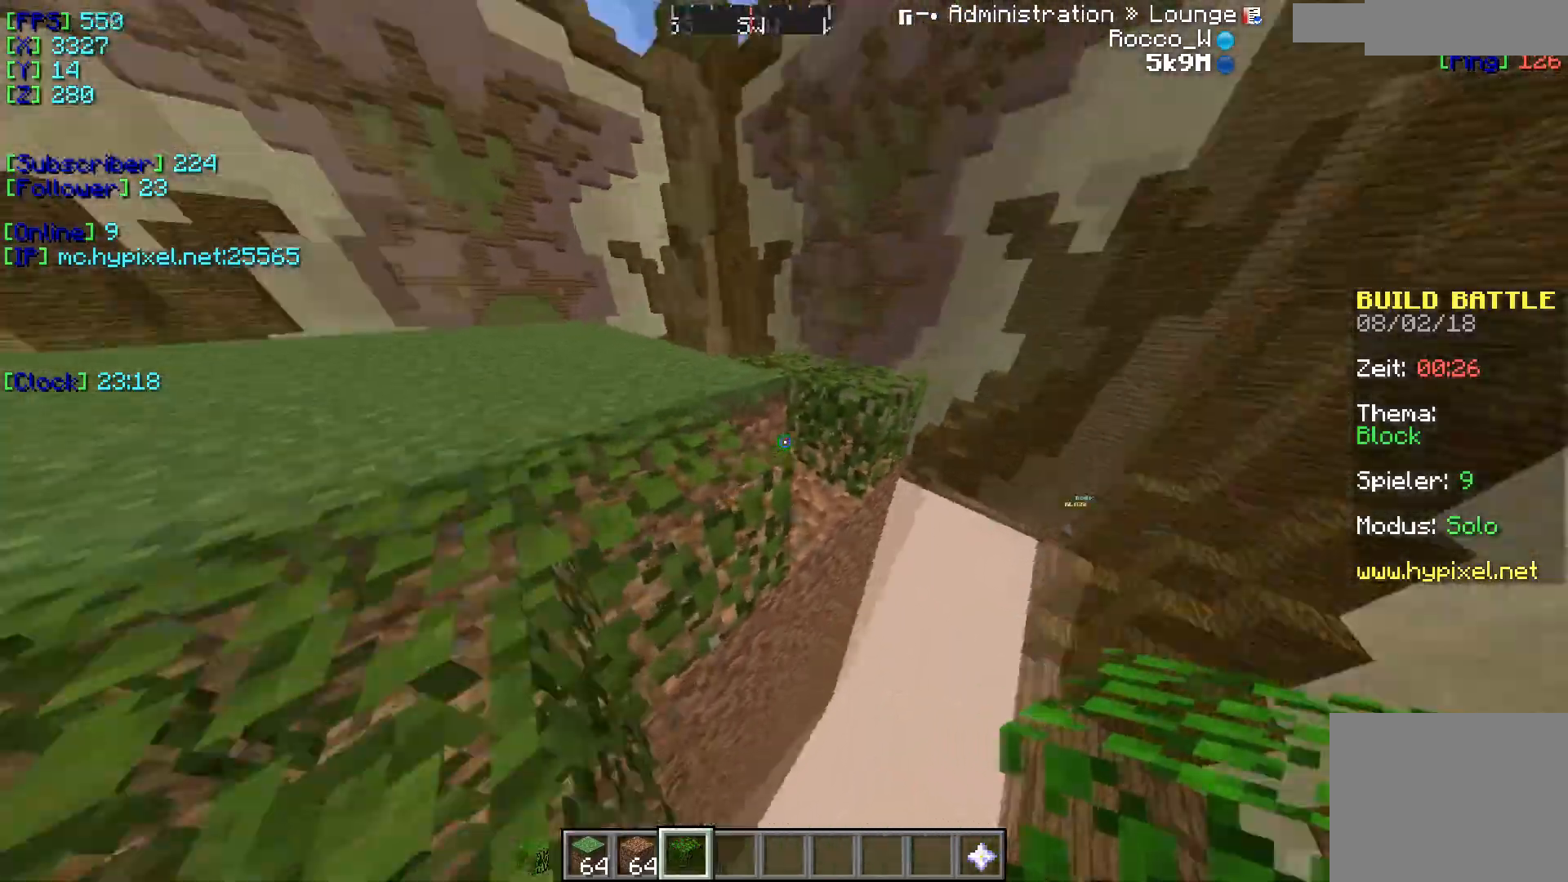
Gameplay with keyboard; each line is a JSON object with the keys held at the frame after it. "events" lists presses ("down") and releases ("up") of "a", "d", "s" and "w" between this image and that frame as [ms after this image, input, new state], when the widget could be followed in between. No other keys are recorded. Mouse input is not recorded.
{"keys": ["a"], "events": [[434, "a", "down"]]}
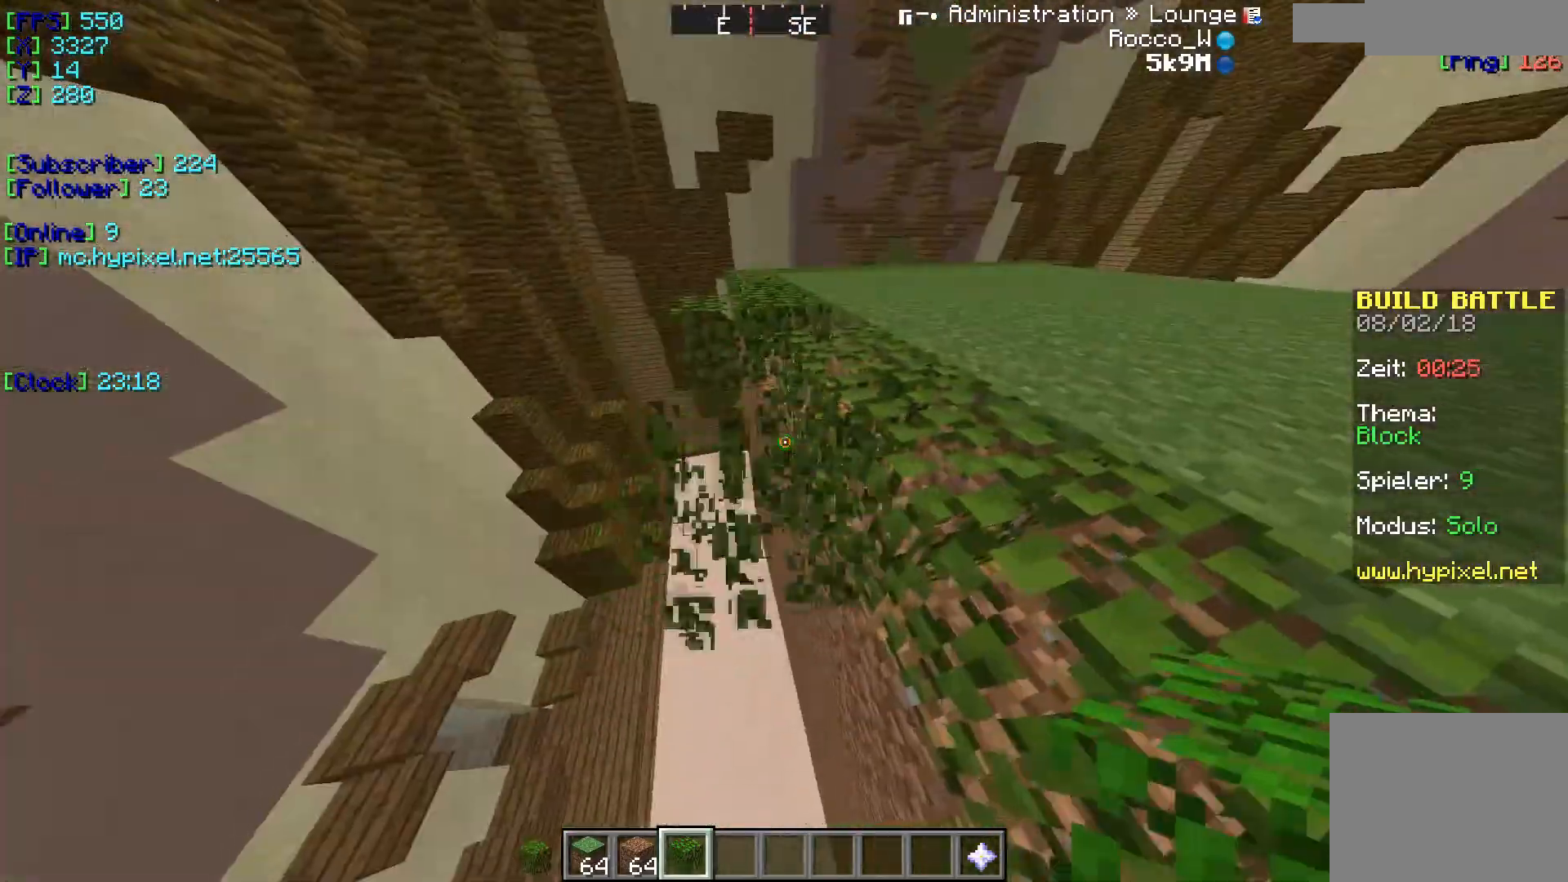
{"keys": ["w"], "events": [[166, "a", "up"], [216, "w", "down"]]}
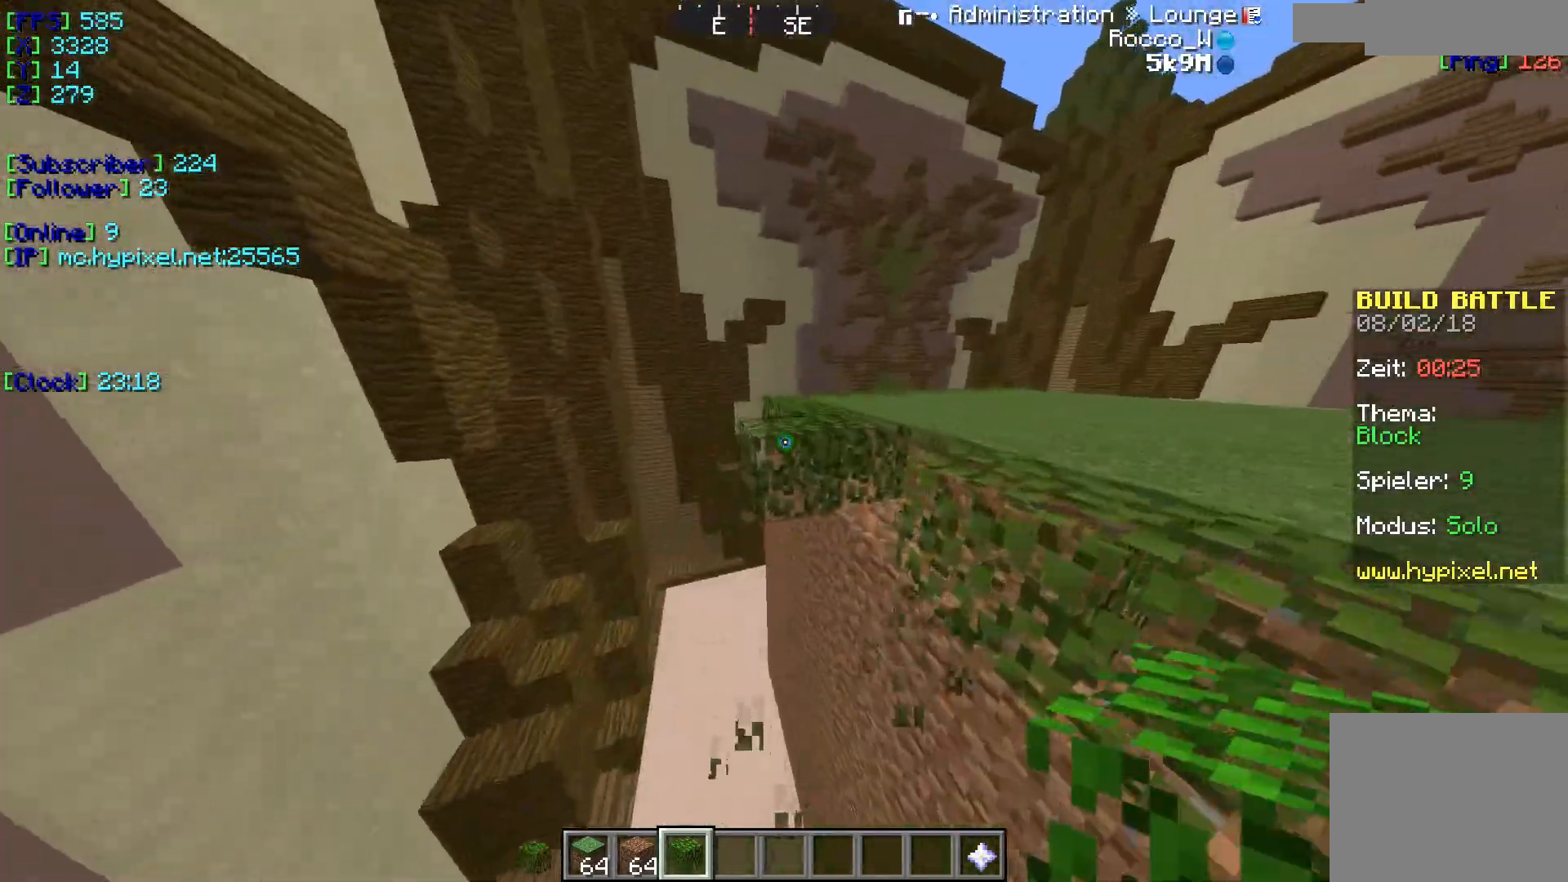
{"keys": ["d"], "events": [[17, "w", "up"], [334, "d", "down"]]}
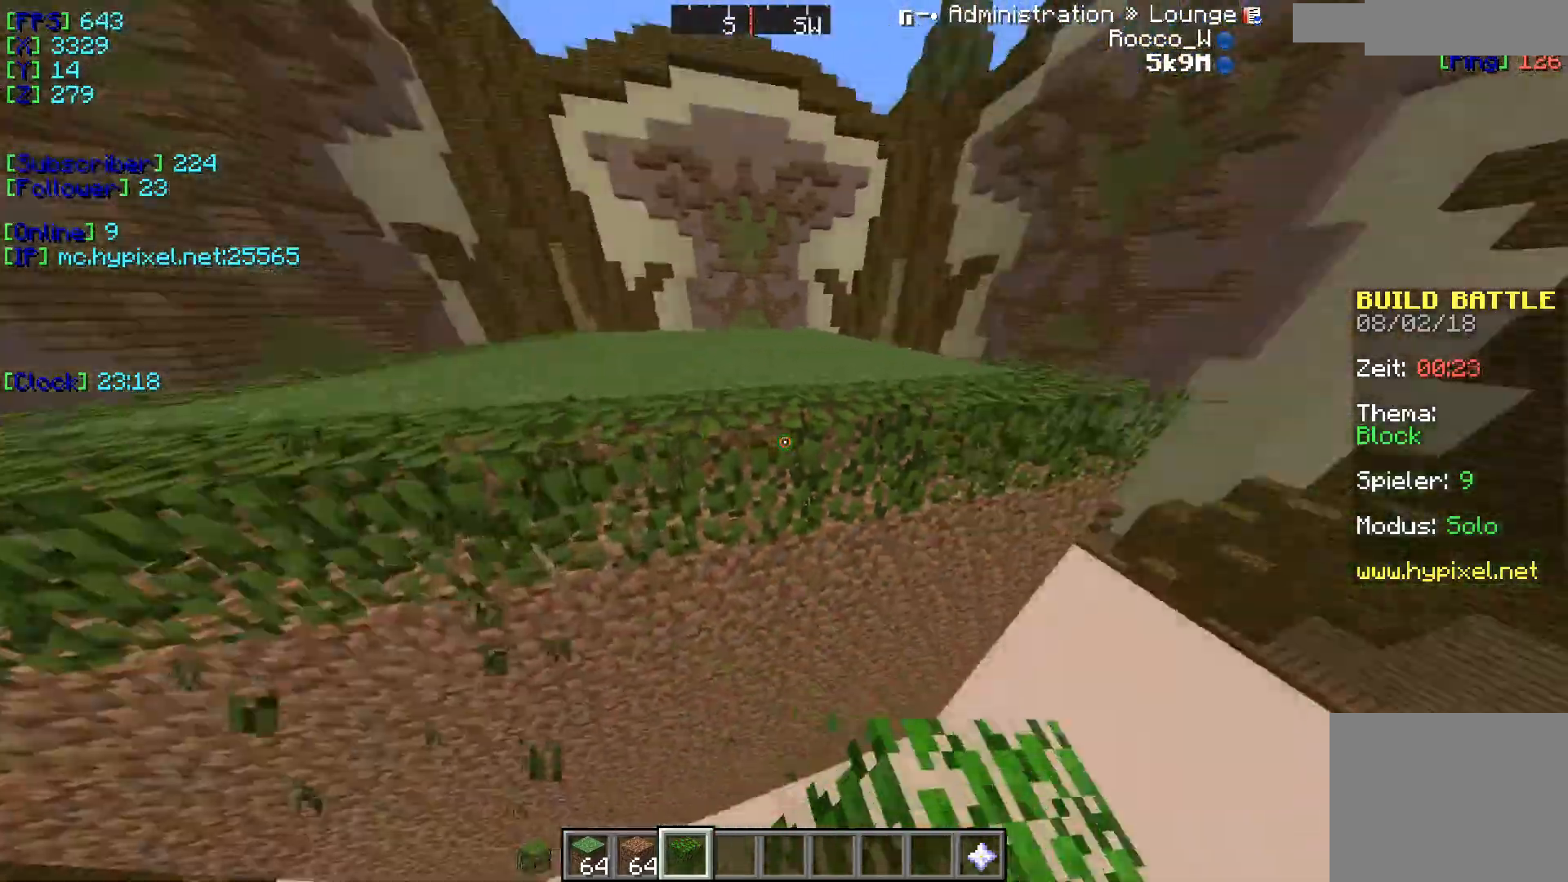
{"keys": ["w"], "events": [[133, "d", "up"], [200, "w", "down"]]}
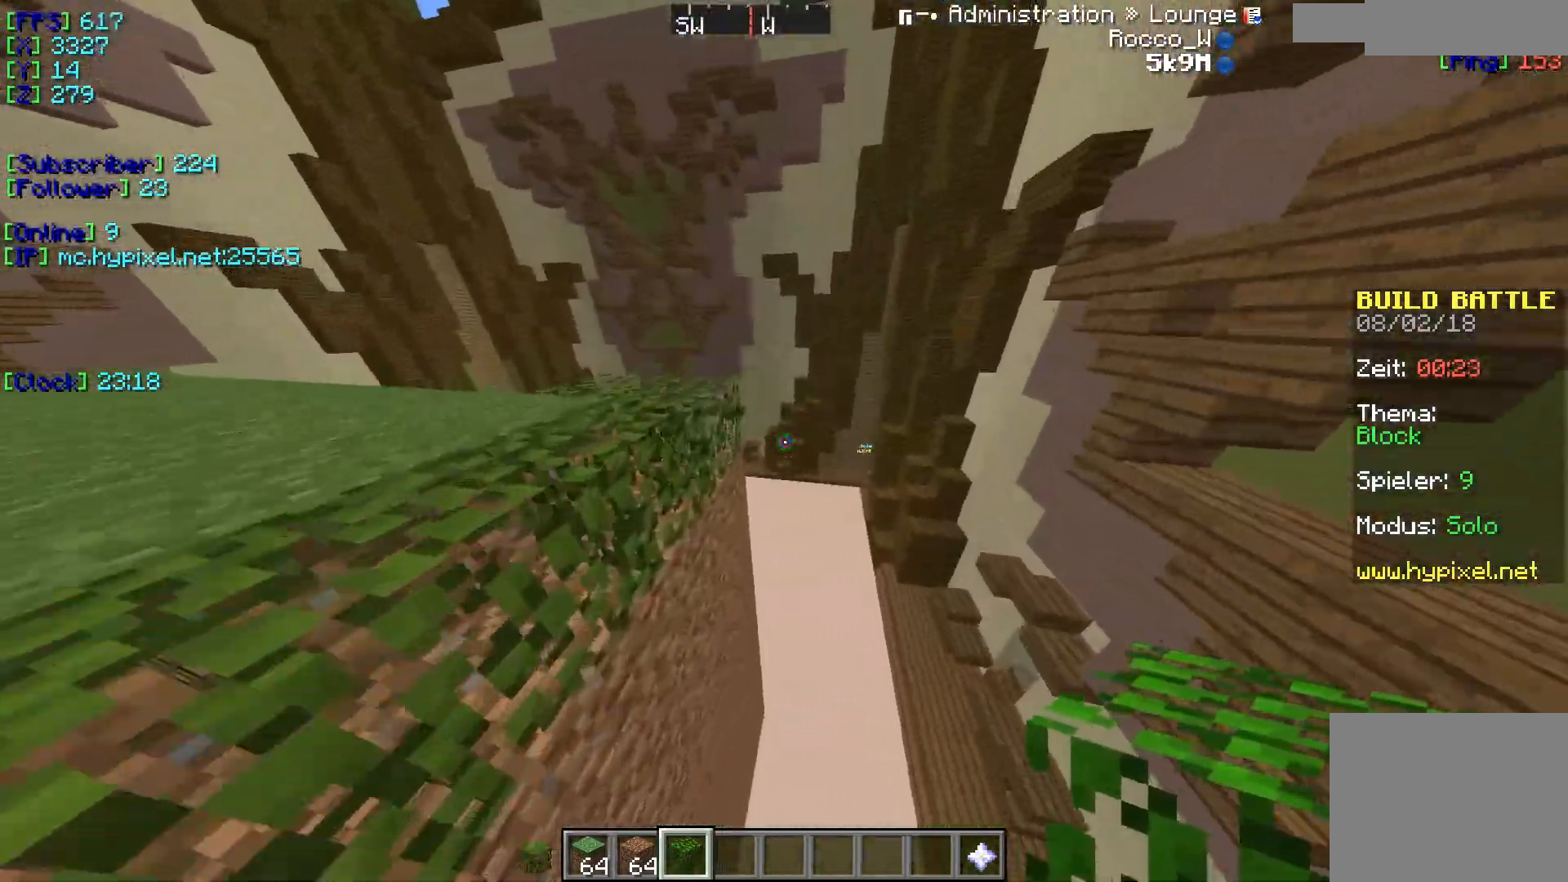
{"keys": ["w"], "events": []}
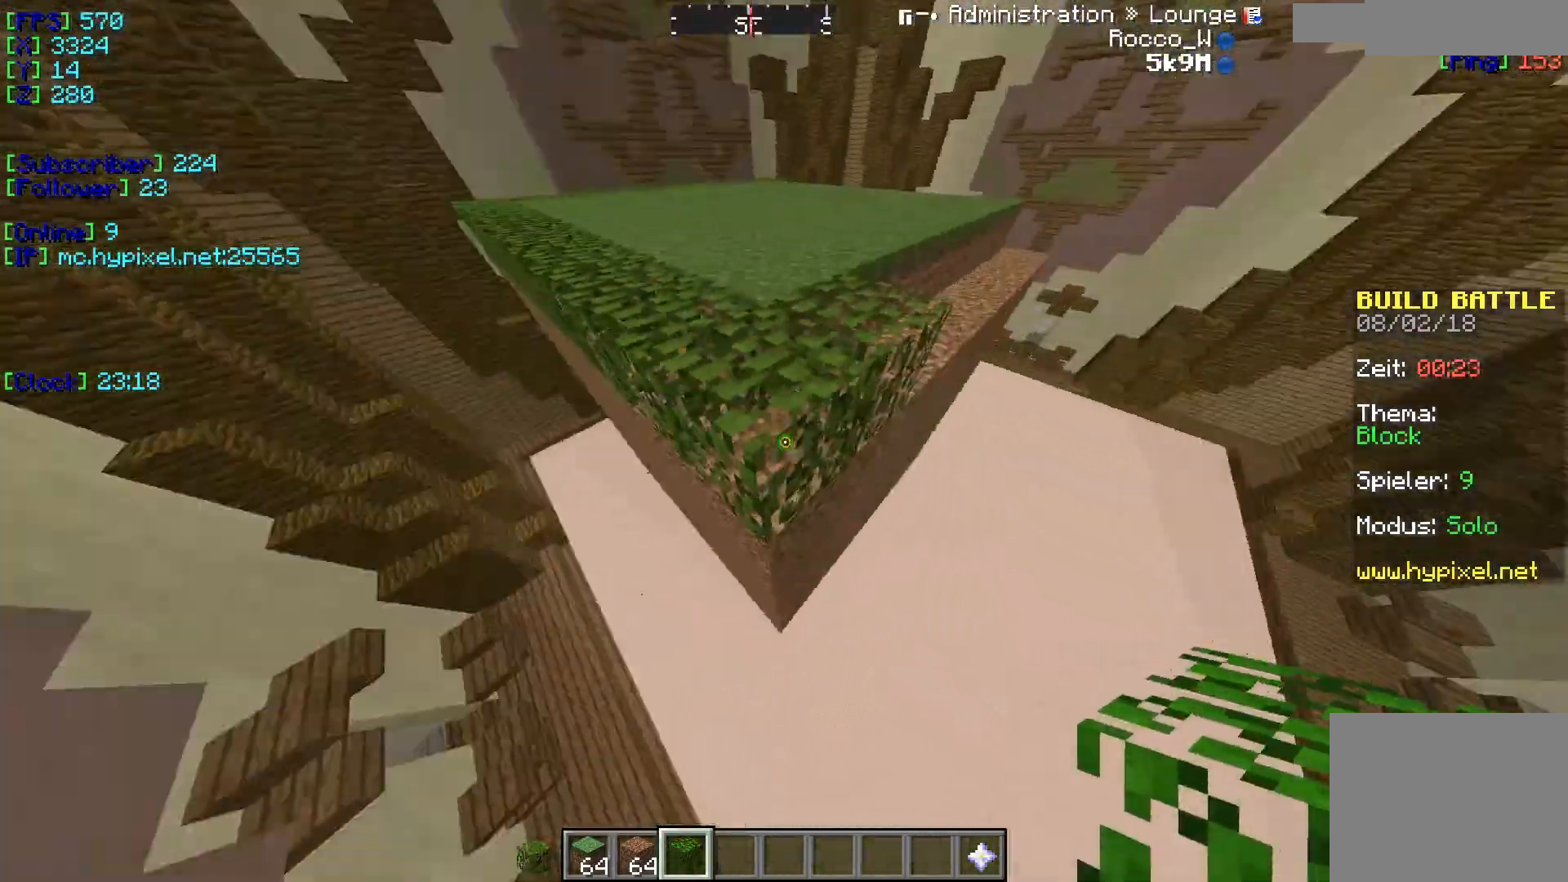
{"keys": ["d"], "events": [[266, "w", "up"], [400, "d", "down"]]}
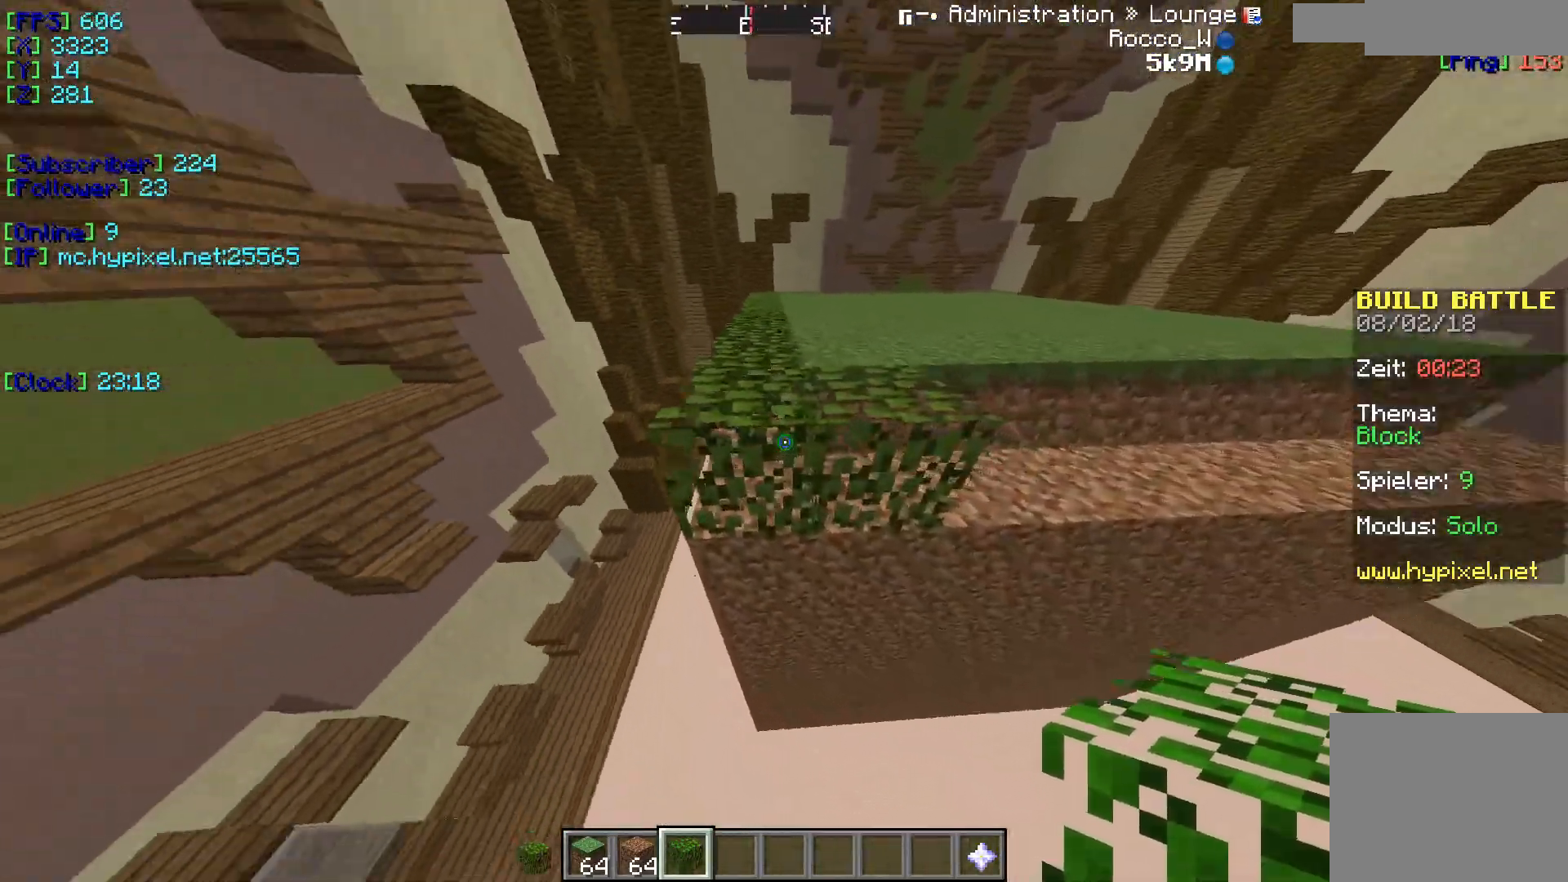
{"keys": ["d"], "events": []}
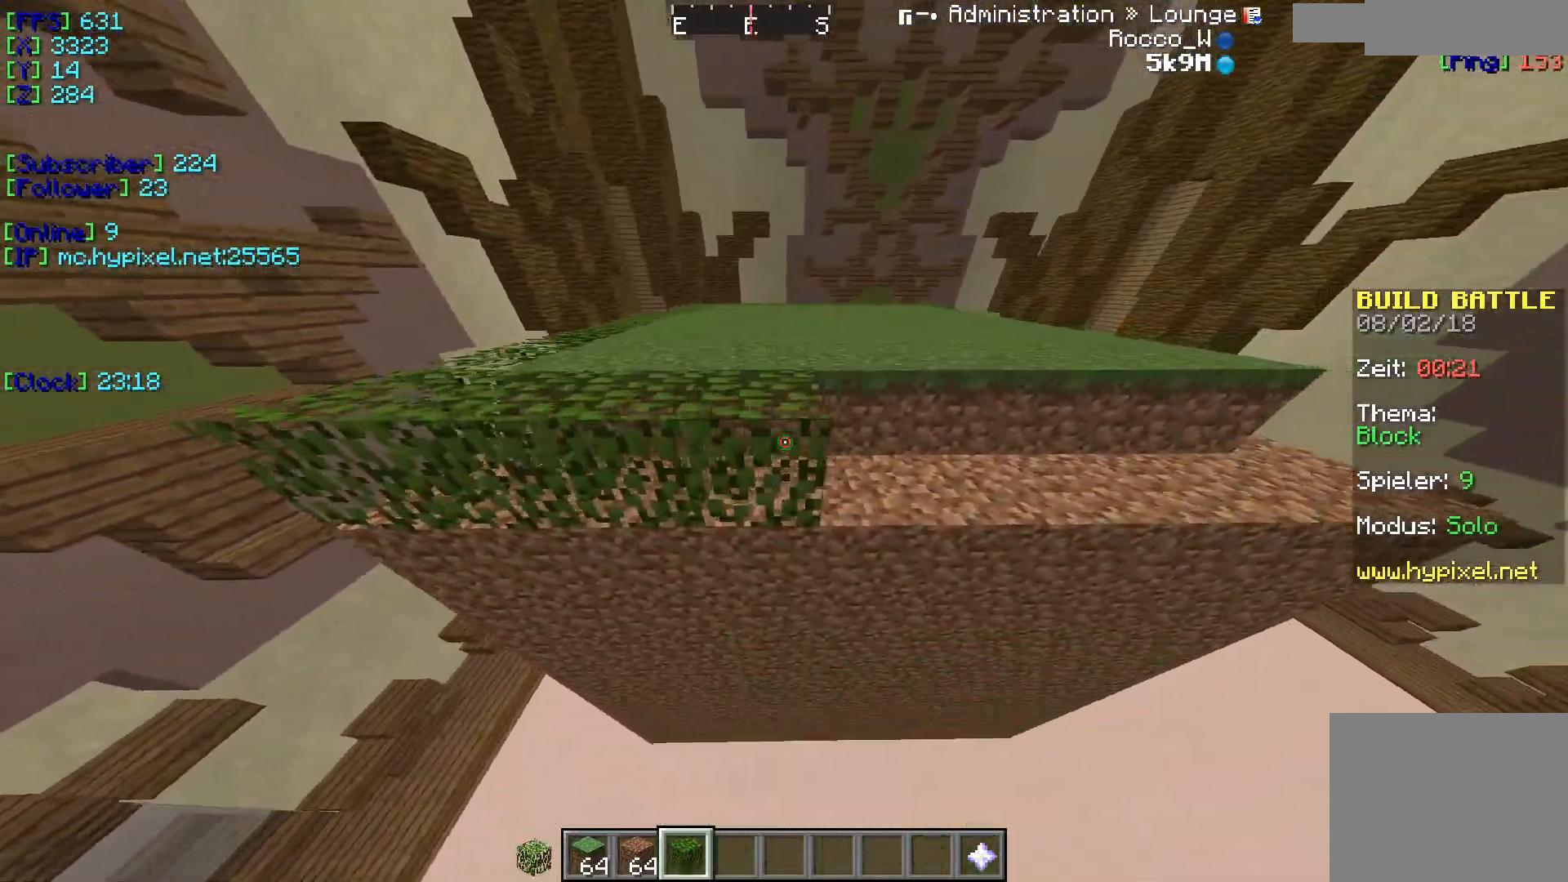
{"keys": ["d"], "events": [[200, "d", "up"], [383, "d", "down"]]}
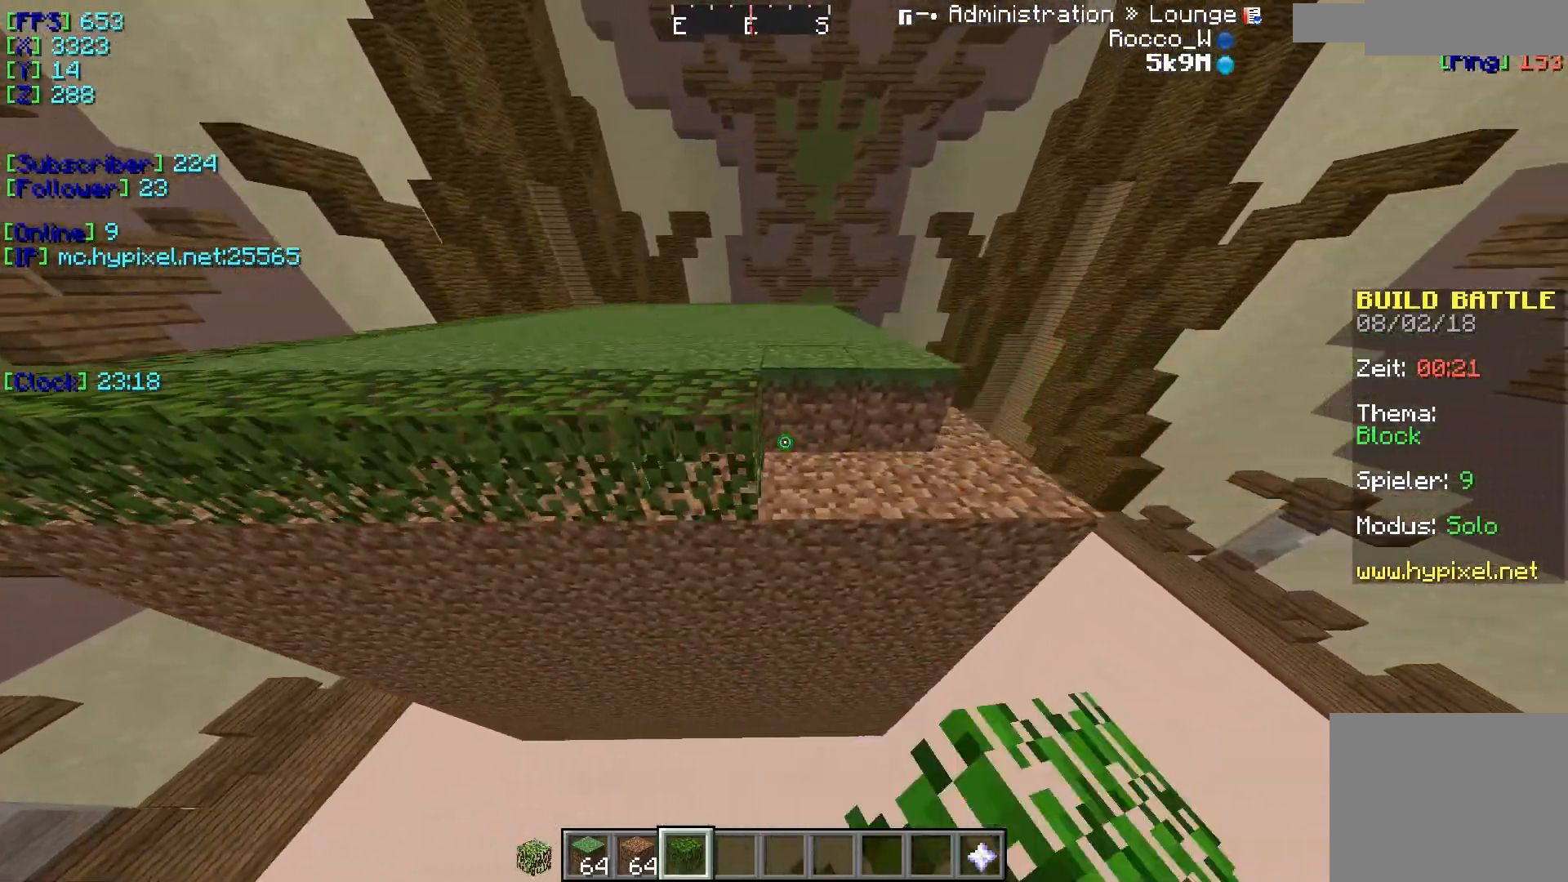
{"keys": ["w"], "events": [[201, "d", "up"], [367, "w", "down"]]}
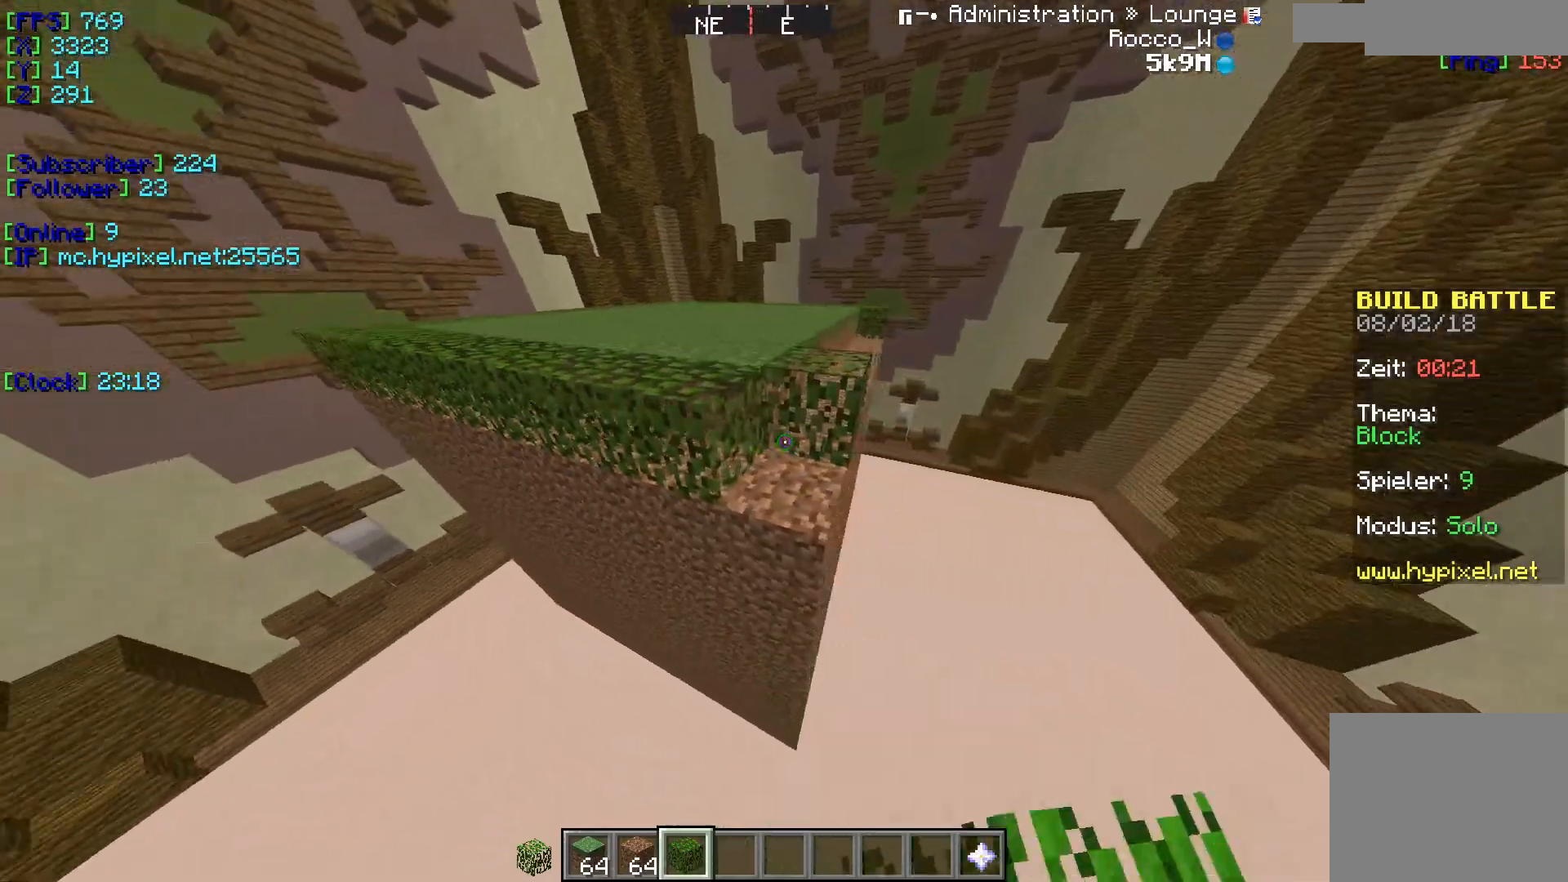
{"keys": ["d"], "events": [[150, "w", "up"], [200, "d", "down"], [367, "d", "up"], [484, "d", "down"]]}
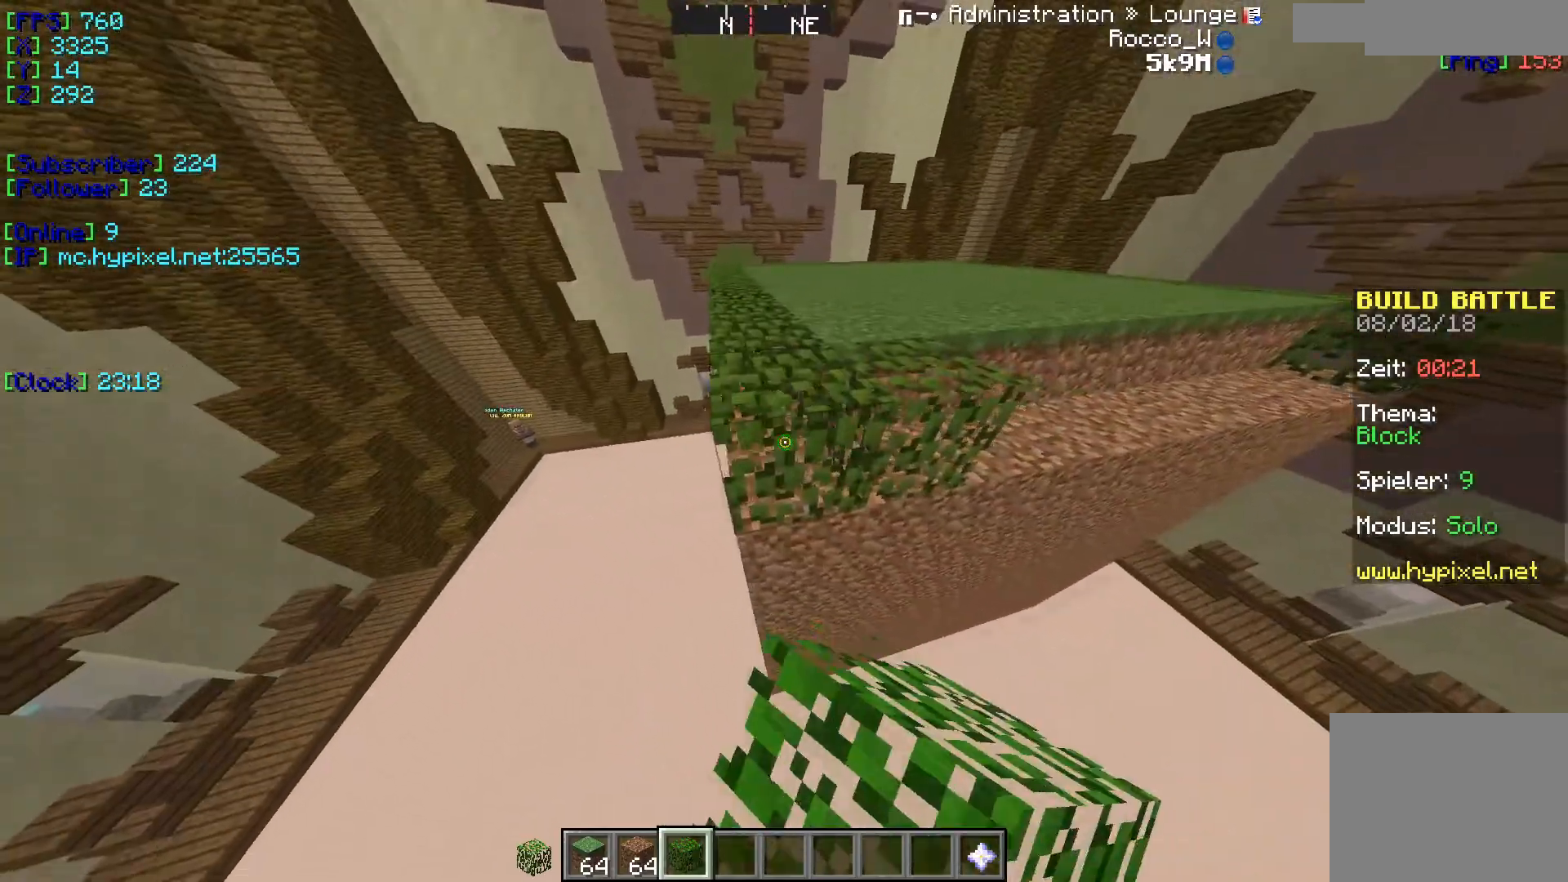
{"keys": ["d"], "events": []}
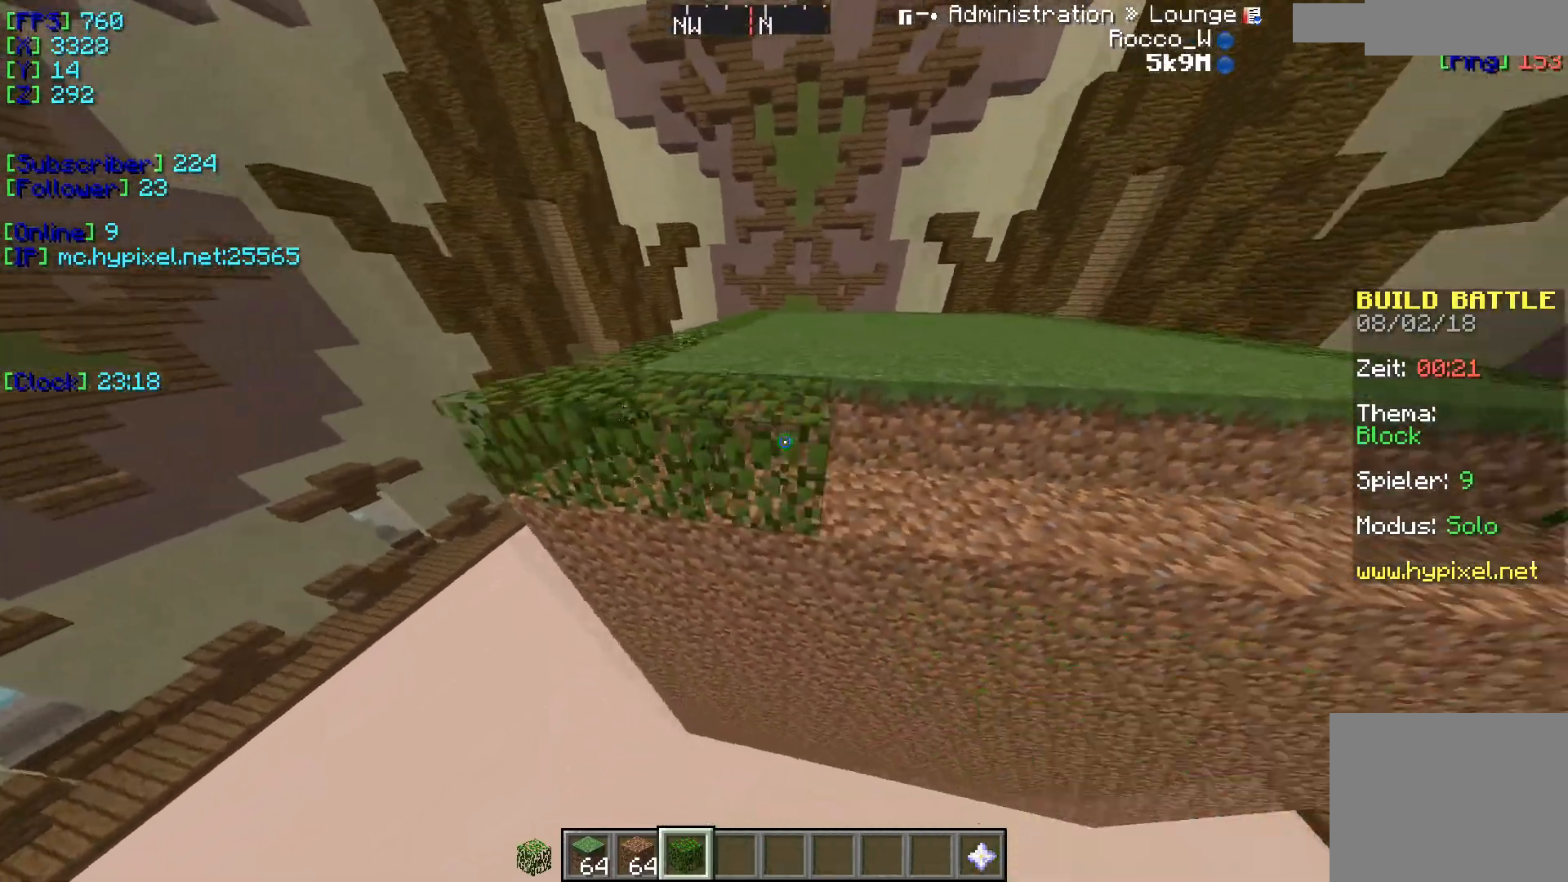
{"keys": ["d"], "events": [[150, "d", "up"], [300, "d", "down"]]}
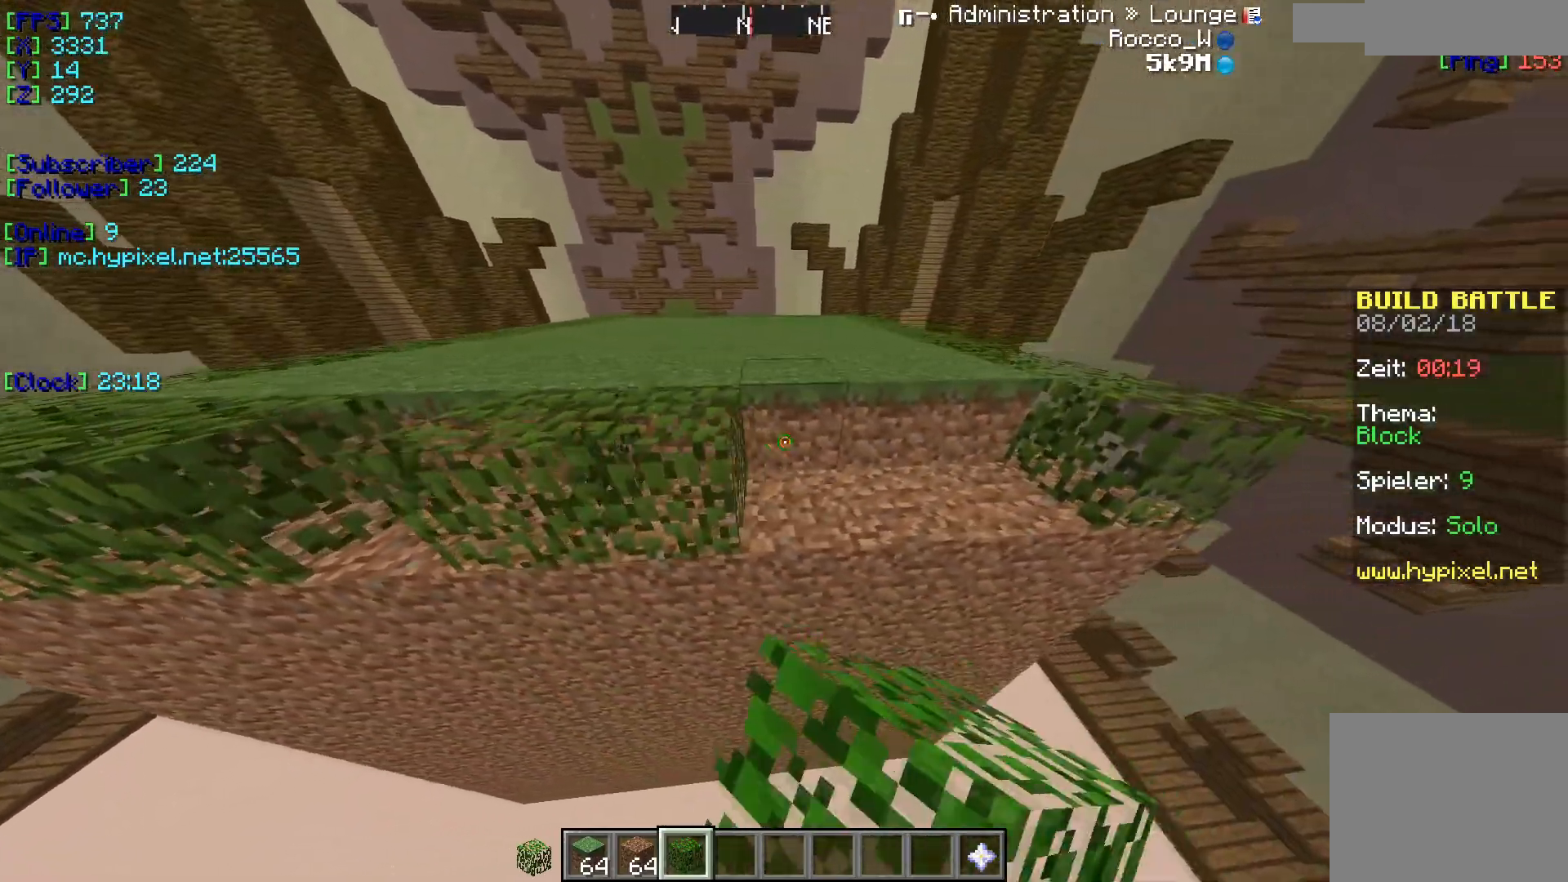
{"keys": ["a"], "events": [[134, "d", "up"], [384, "a", "down"]]}
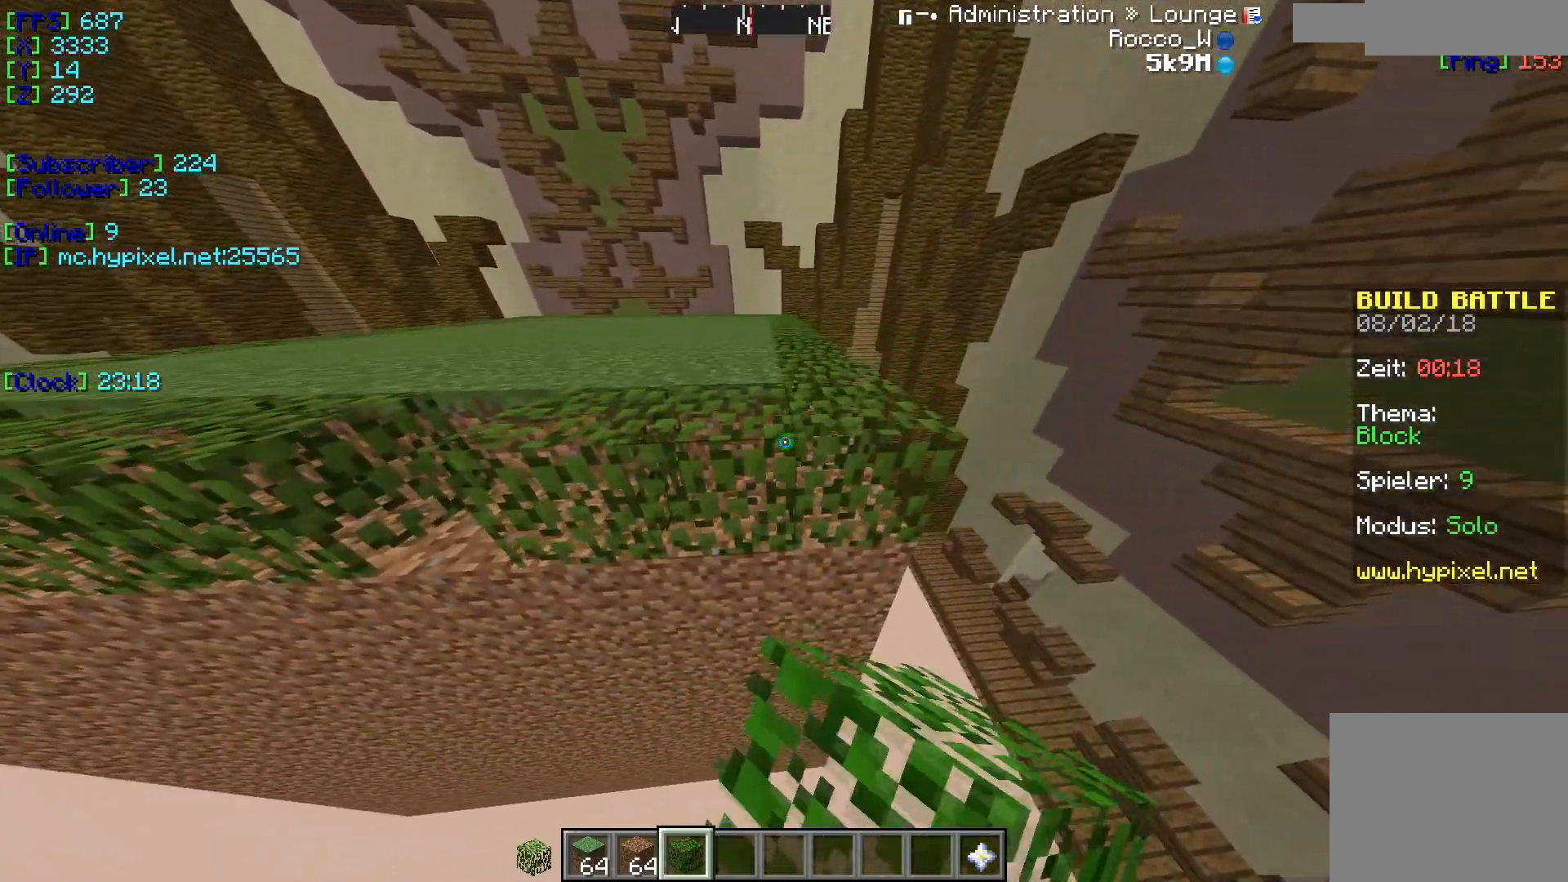
{"keys": ["a"], "events": []}
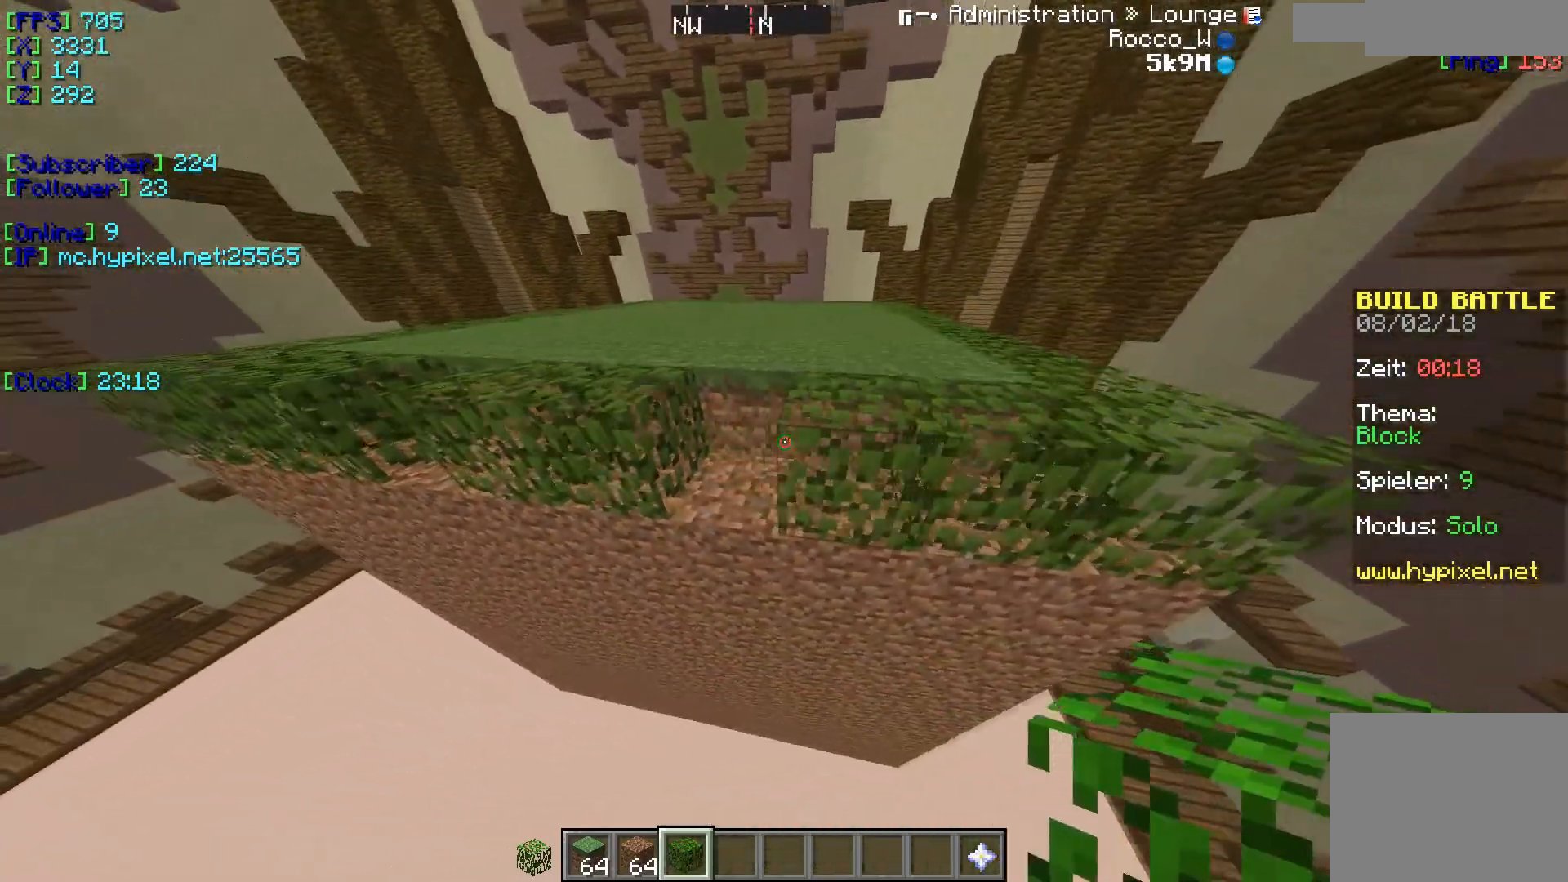
{"keys": [], "events": [[384, "a", "up"]]}
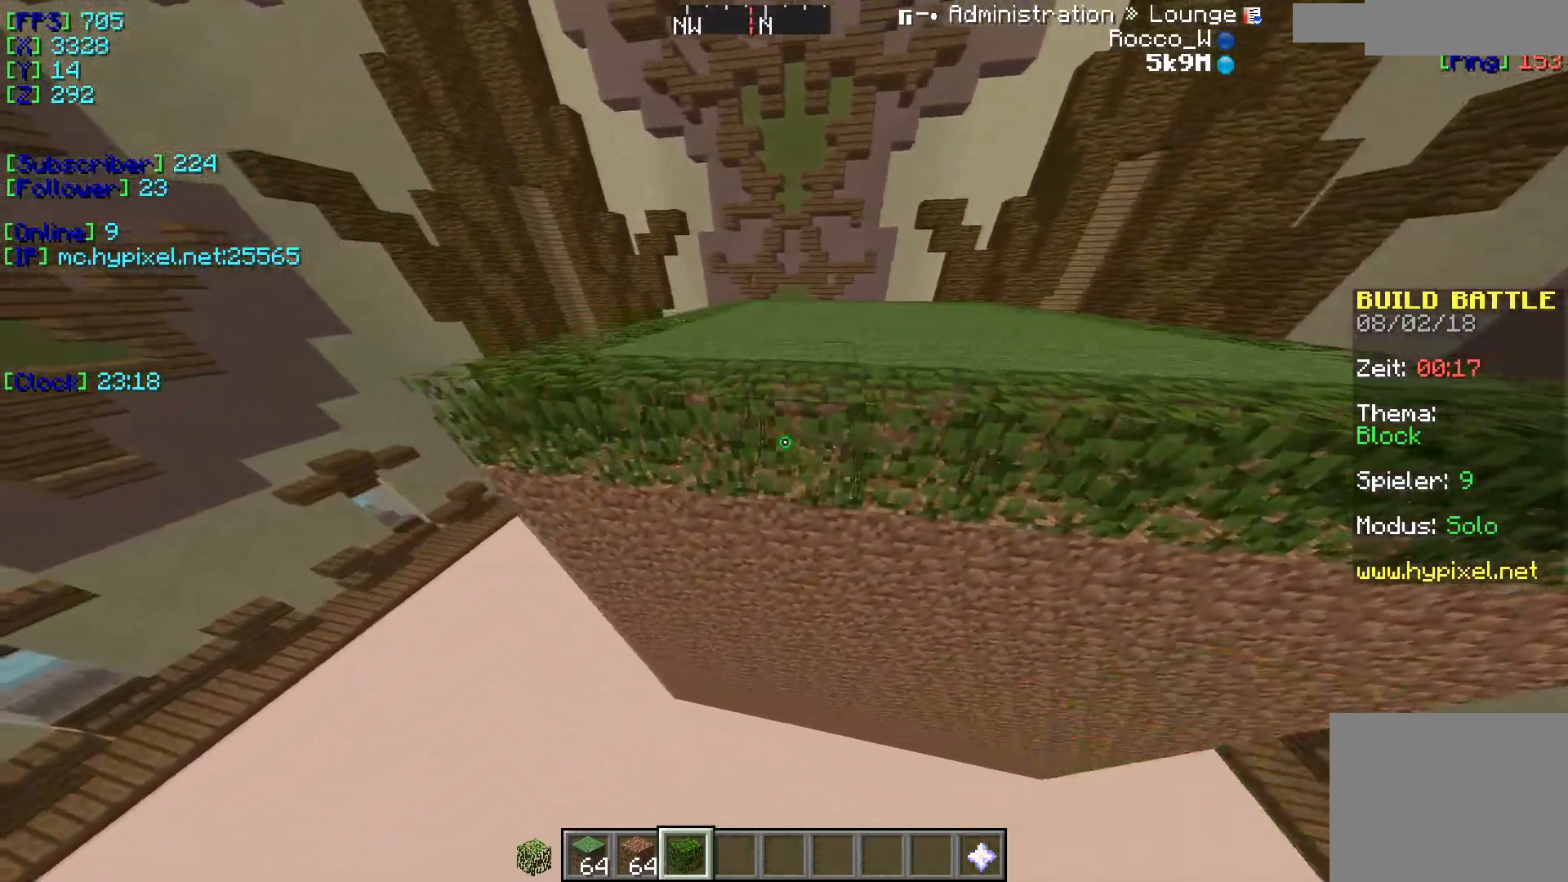
{"keys": ["w"], "events": [[33, "d", "down"], [300, "d", "up"], [450, "w", "down"]]}
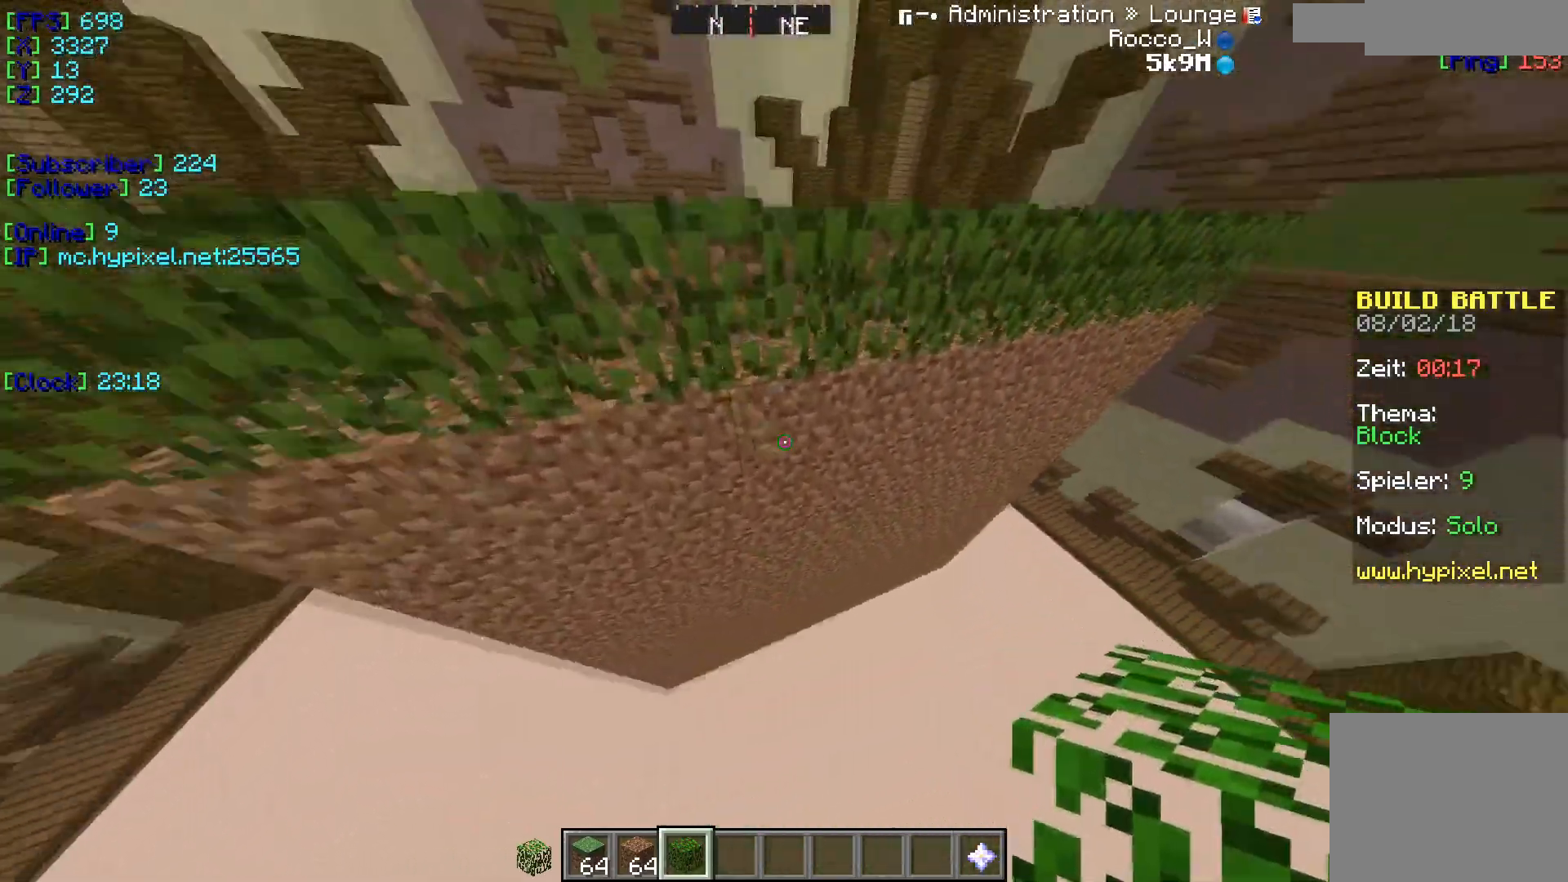
{"keys": [], "events": [[184, "w", "up"]]}
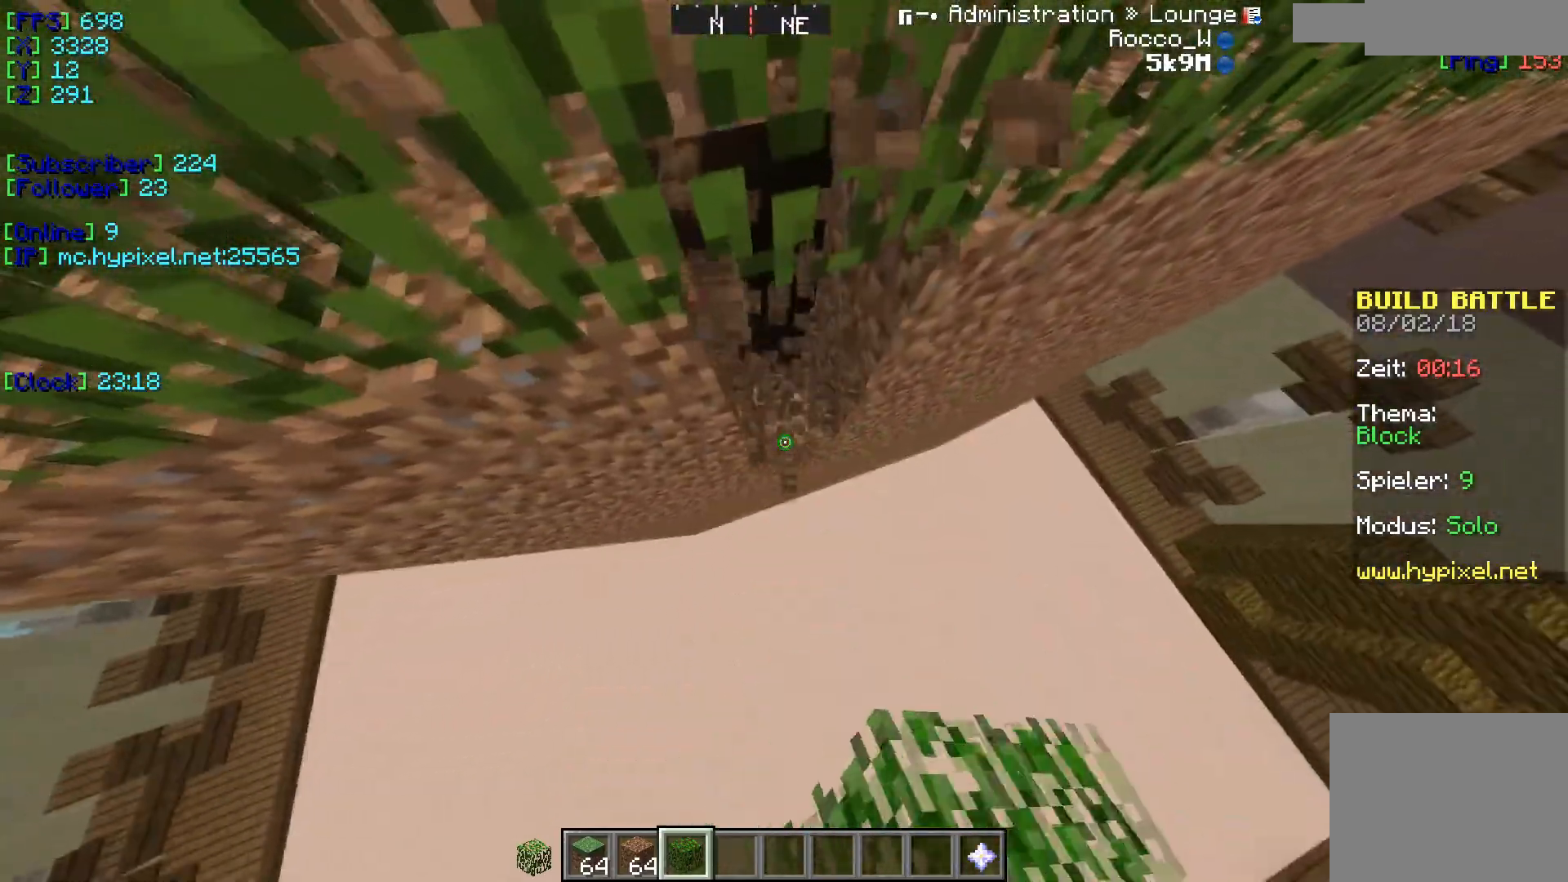
{"keys": [], "events": [[183, "s", "down"], [367, "s", "up"]]}
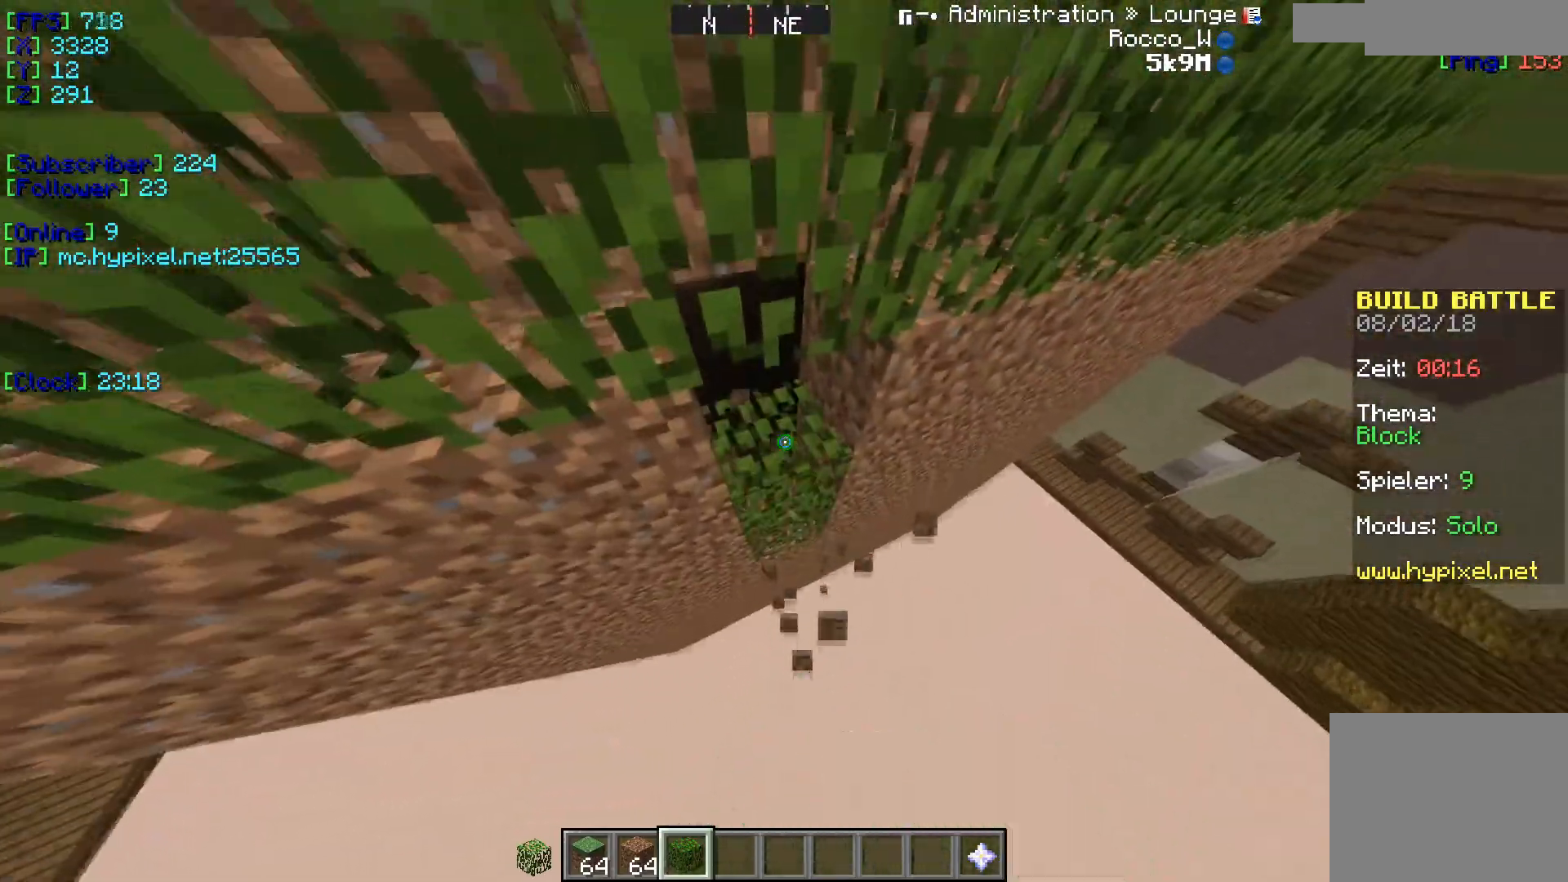
{"keys": ["w"], "events": [[434, "w", "down"]]}
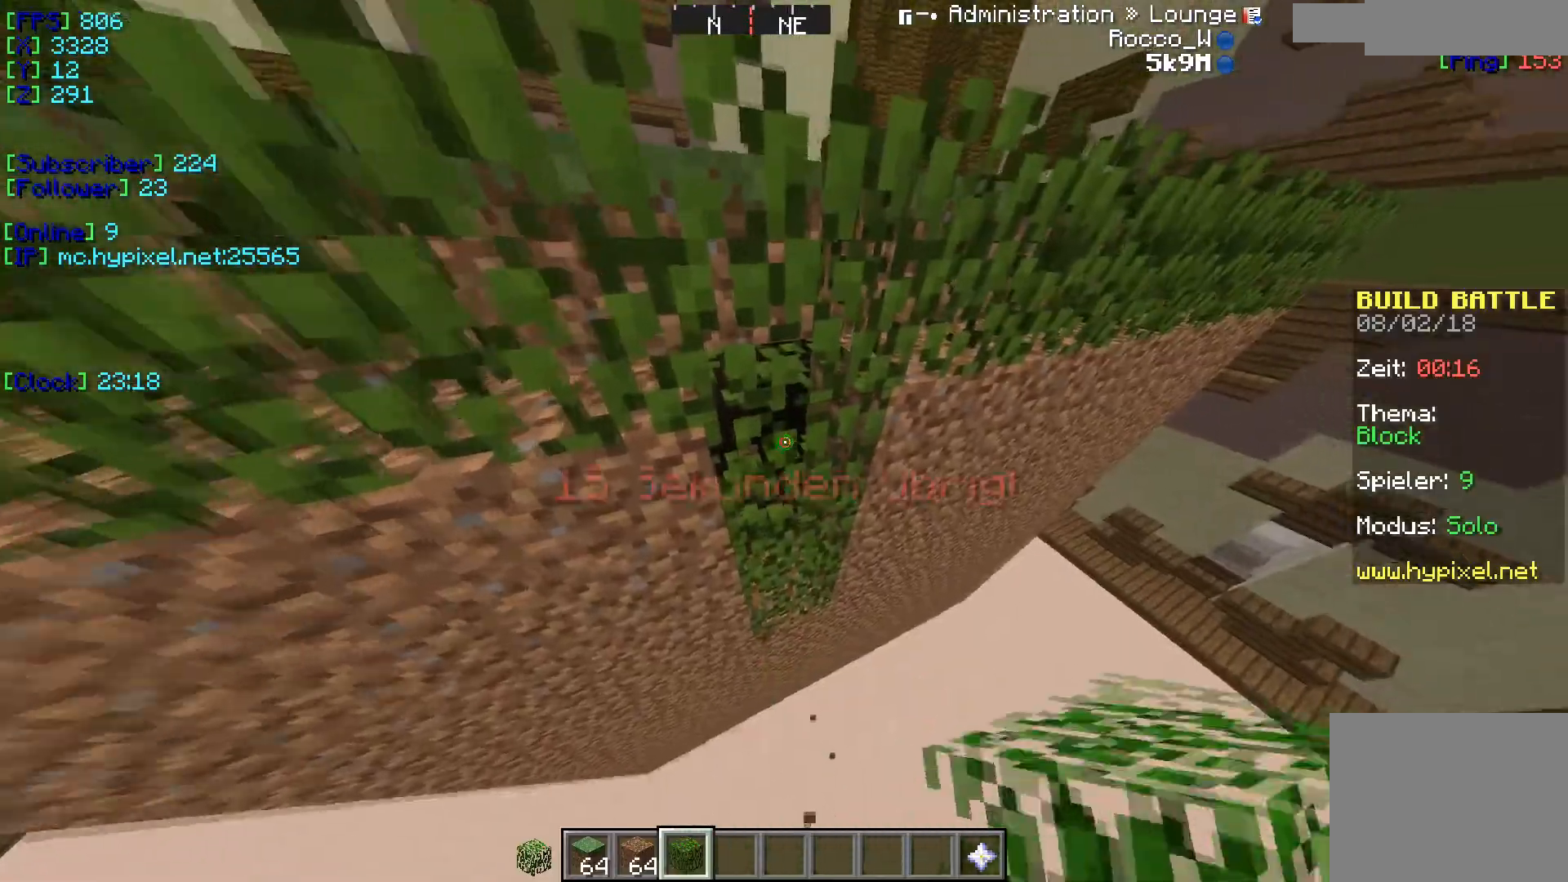
{"keys": [], "events": [[150, "w", "up"], [200, "d", "down"], [467, "d", "up"]]}
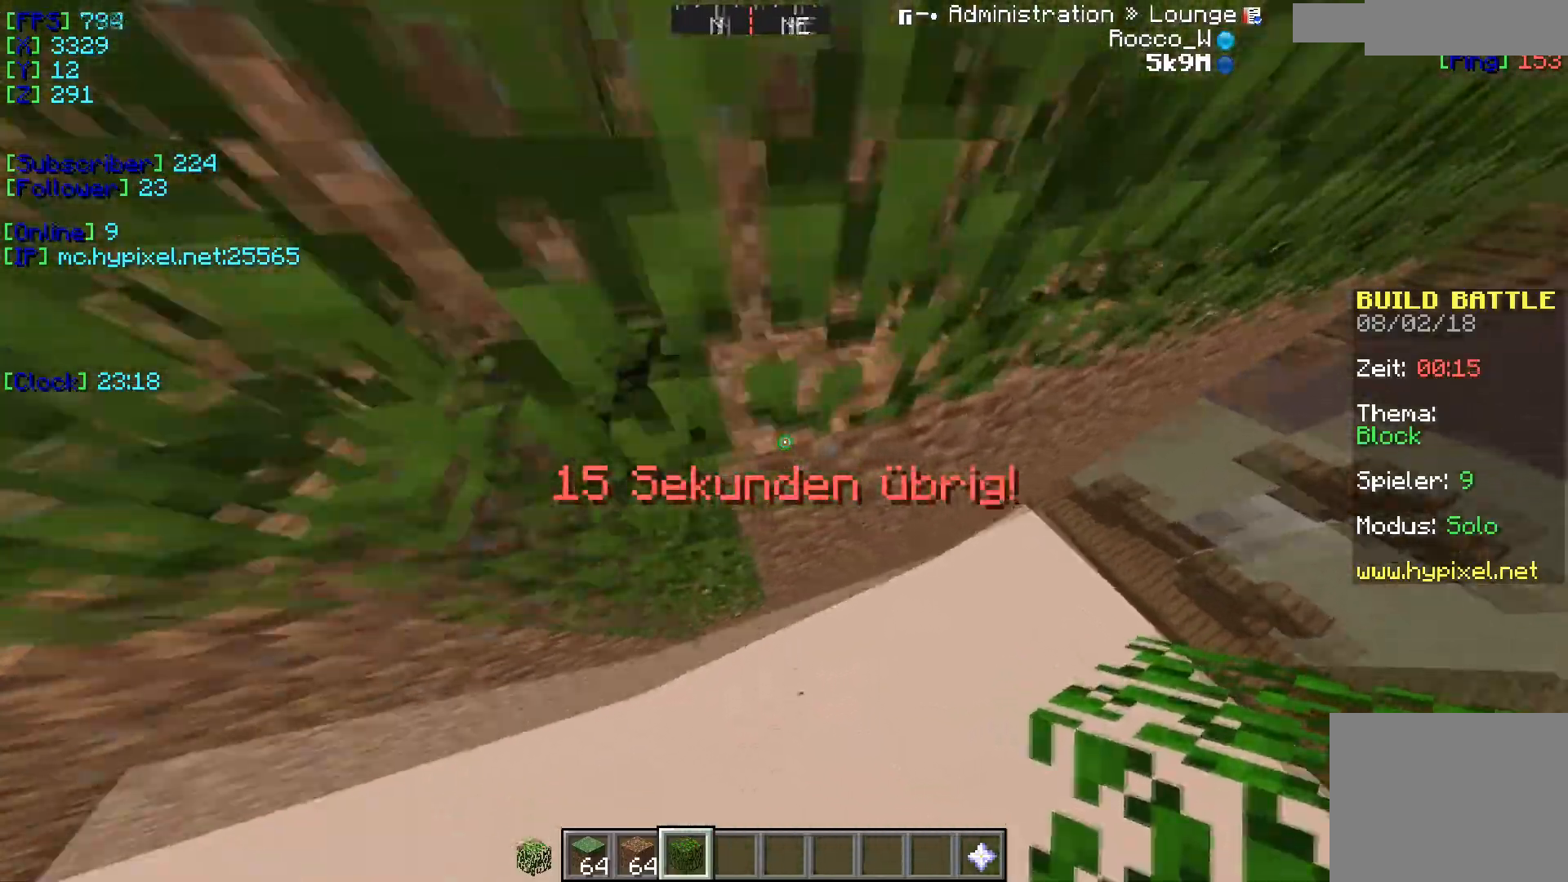
{"keys": ["d"], "events": [[117, "a", "down"], [284, "a", "up"], [501, "d", "down"]]}
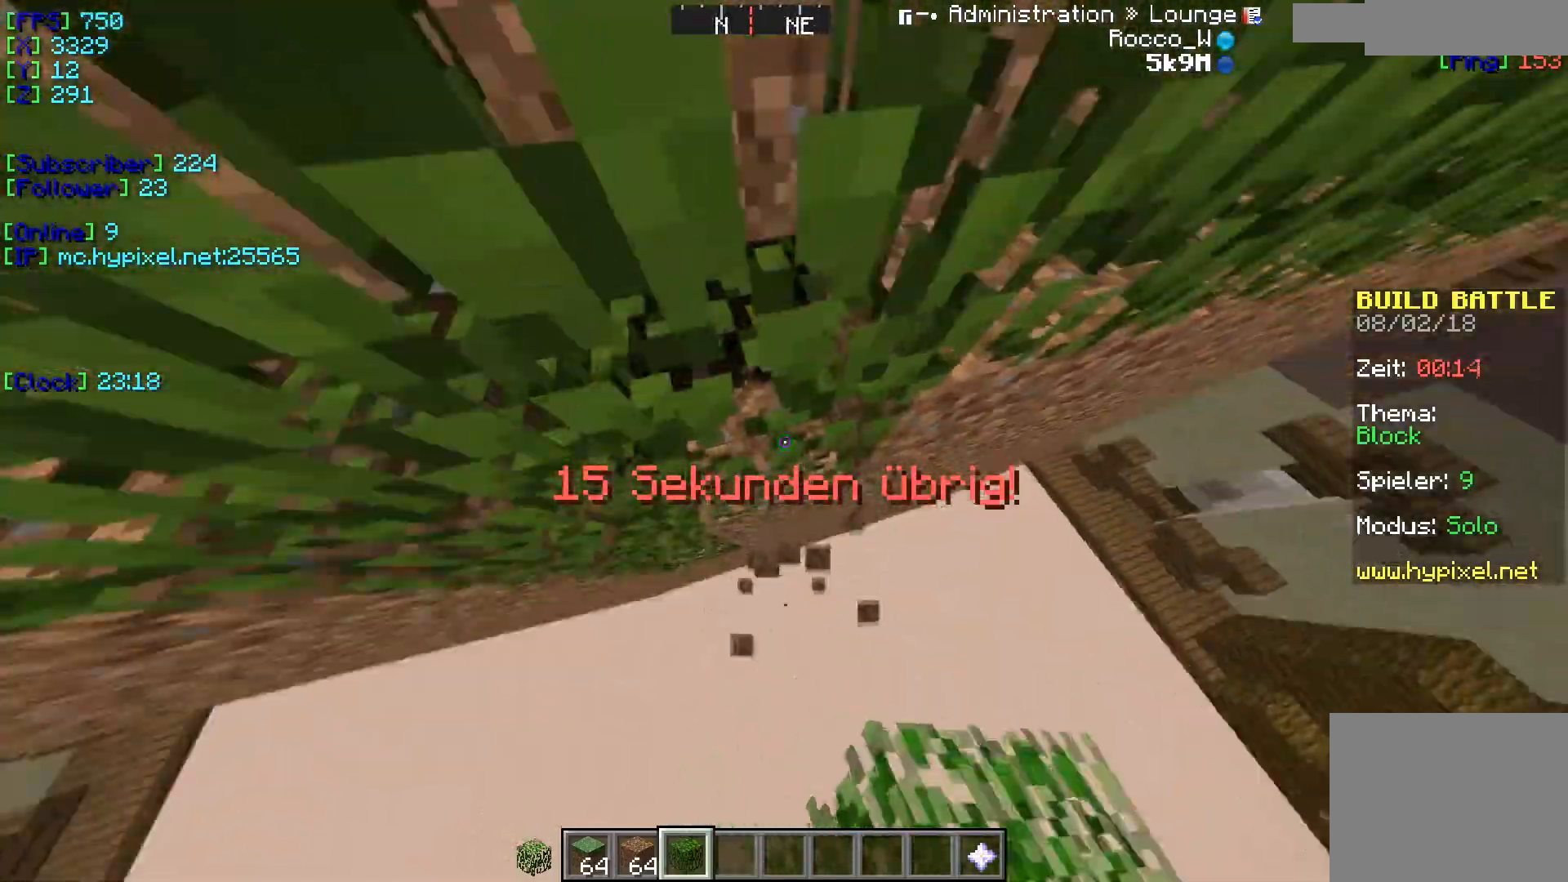
{"keys": [], "events": [[267, "d", "up"]]}
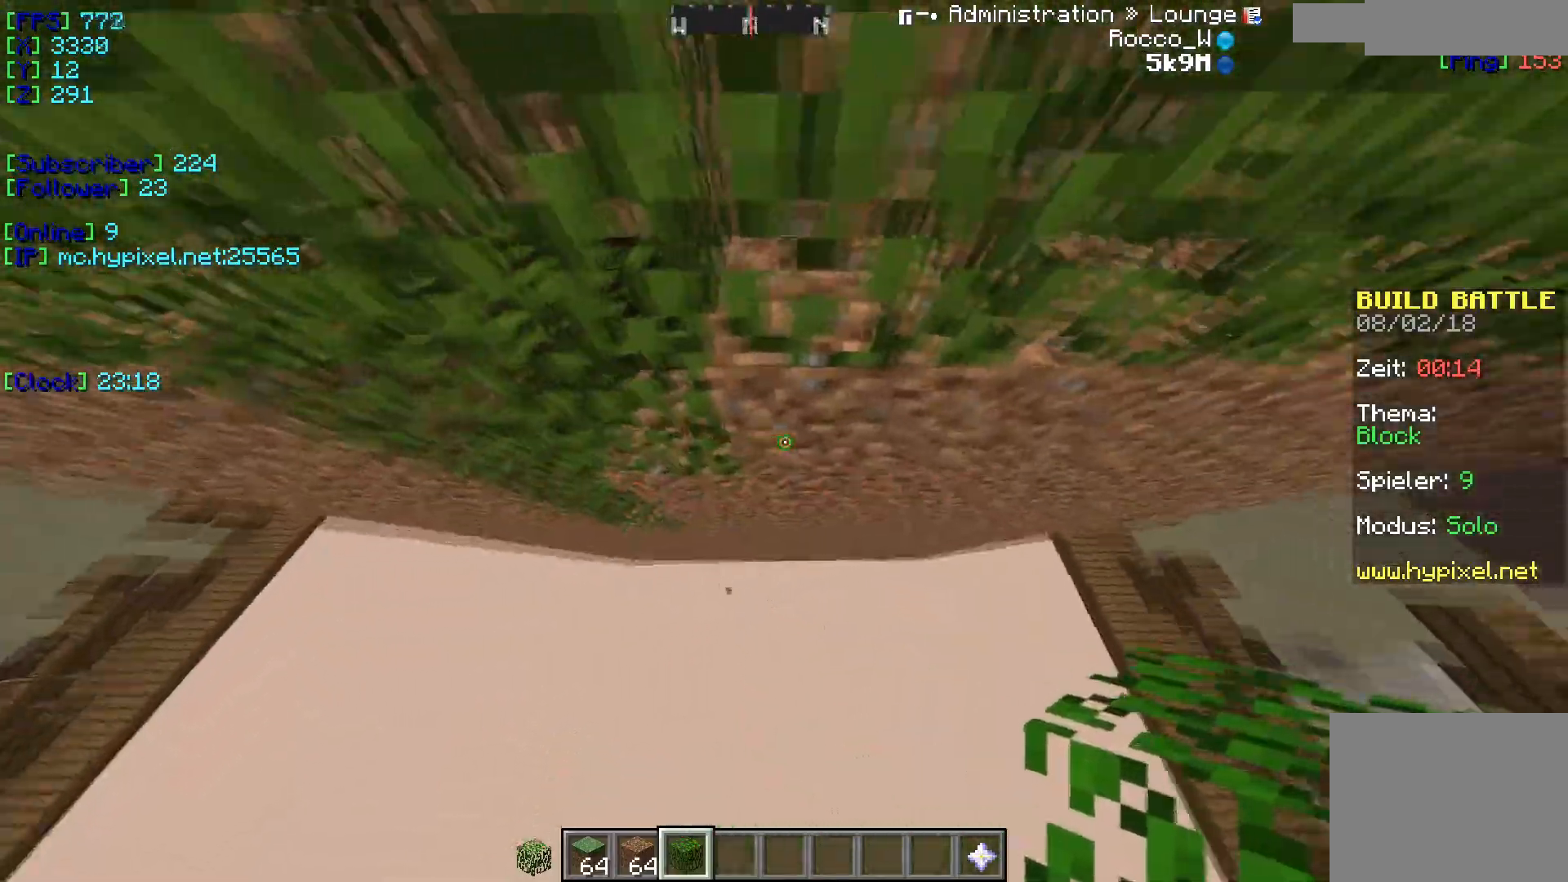
{"keys": [], "events": [[167, "d", "down"], [317, "d", "up"]]}
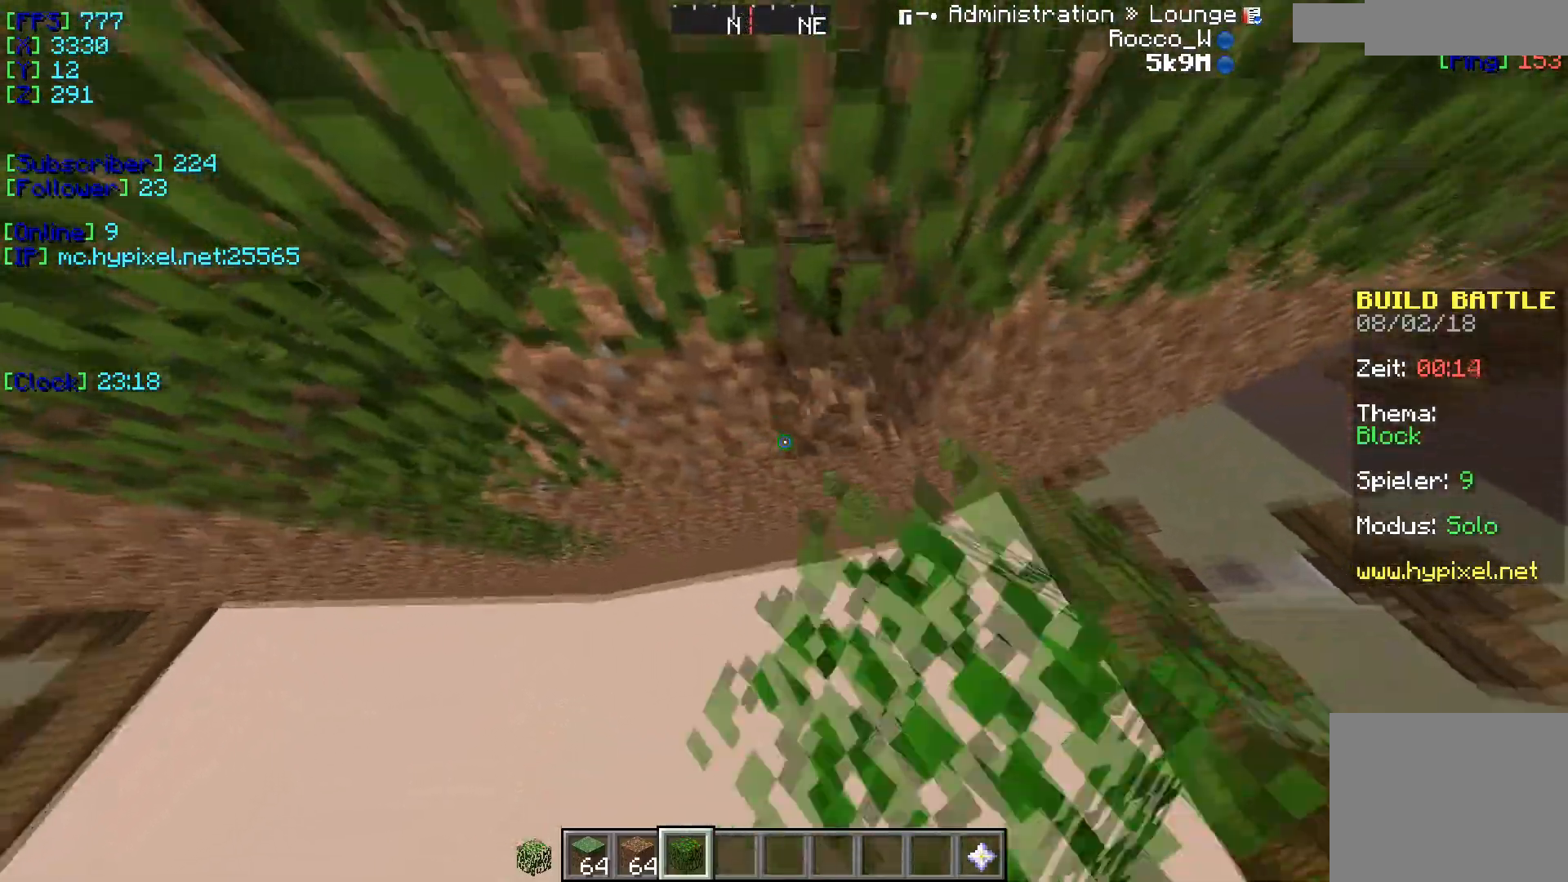
{"keys": [], "events": []}
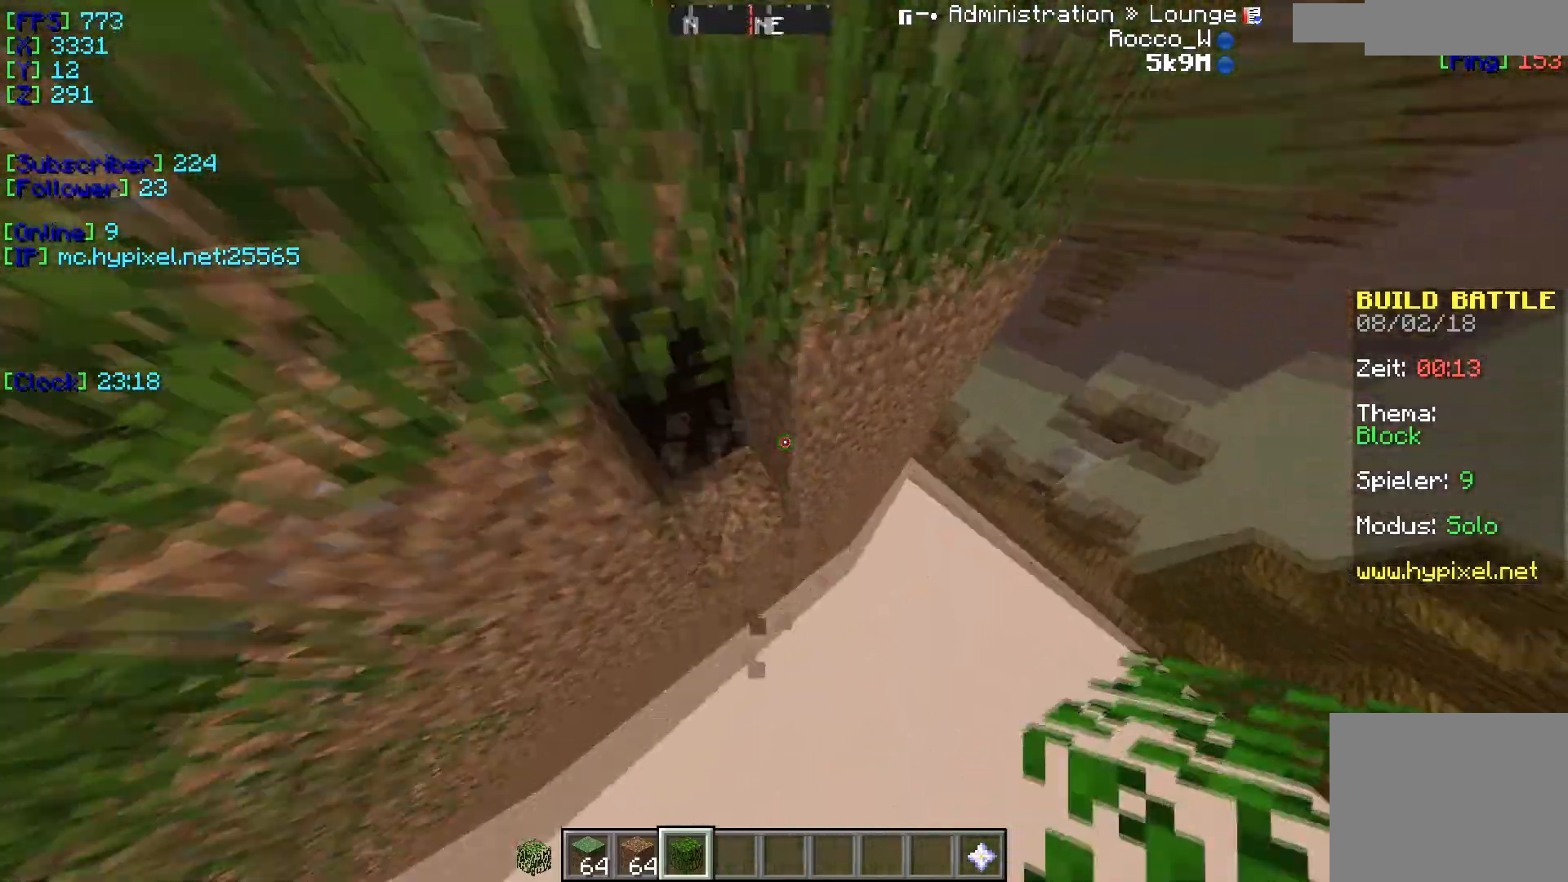
{"keys": [], "events": []}
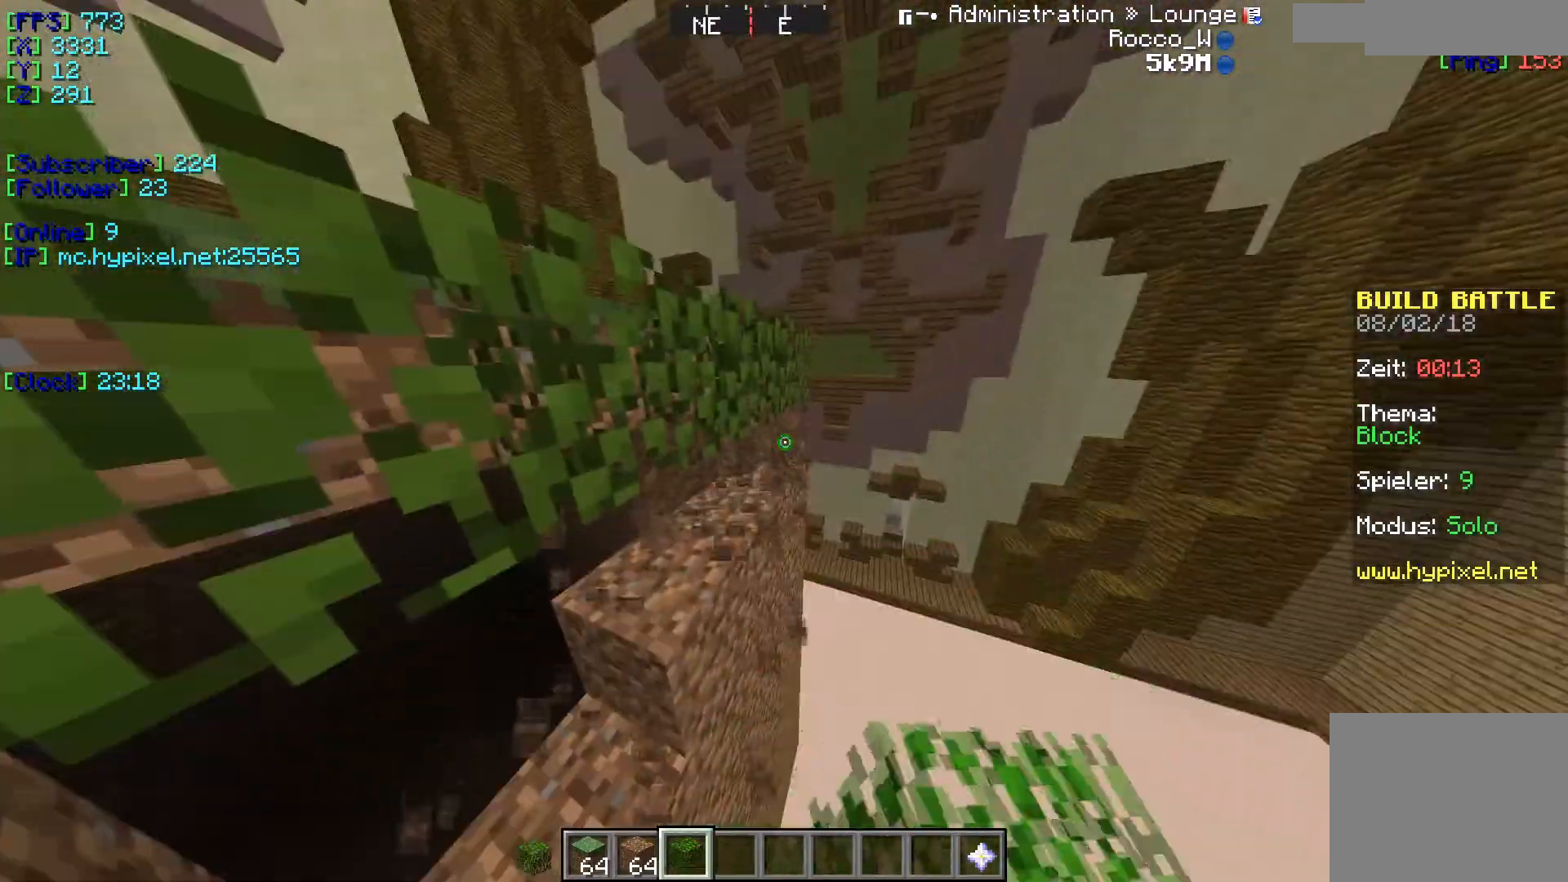
{"keys": [], "events": []}
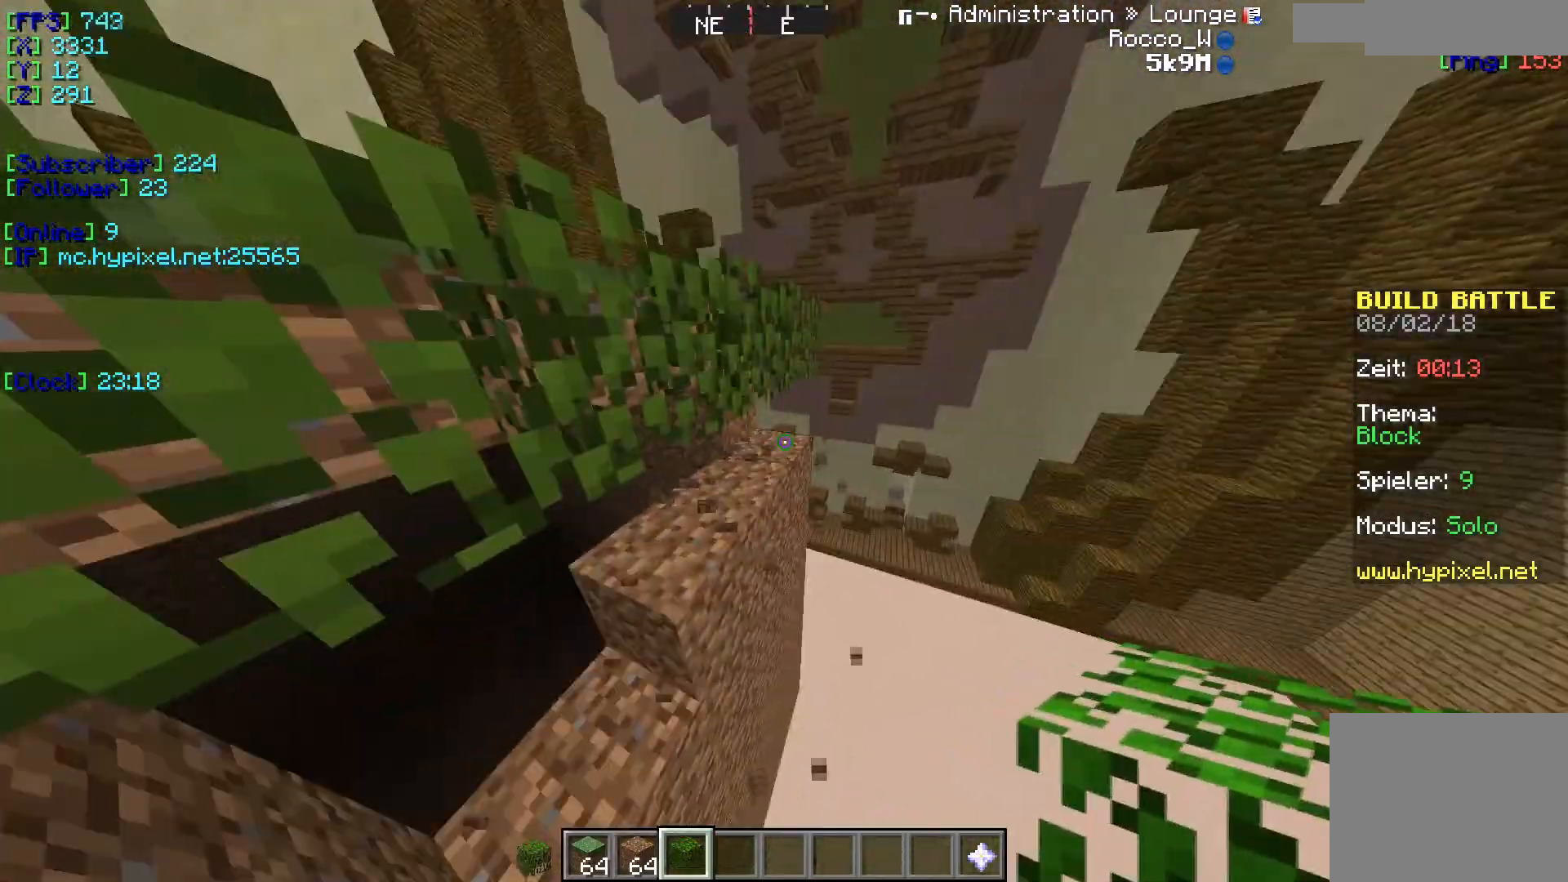
{"keys": [], "events": []}
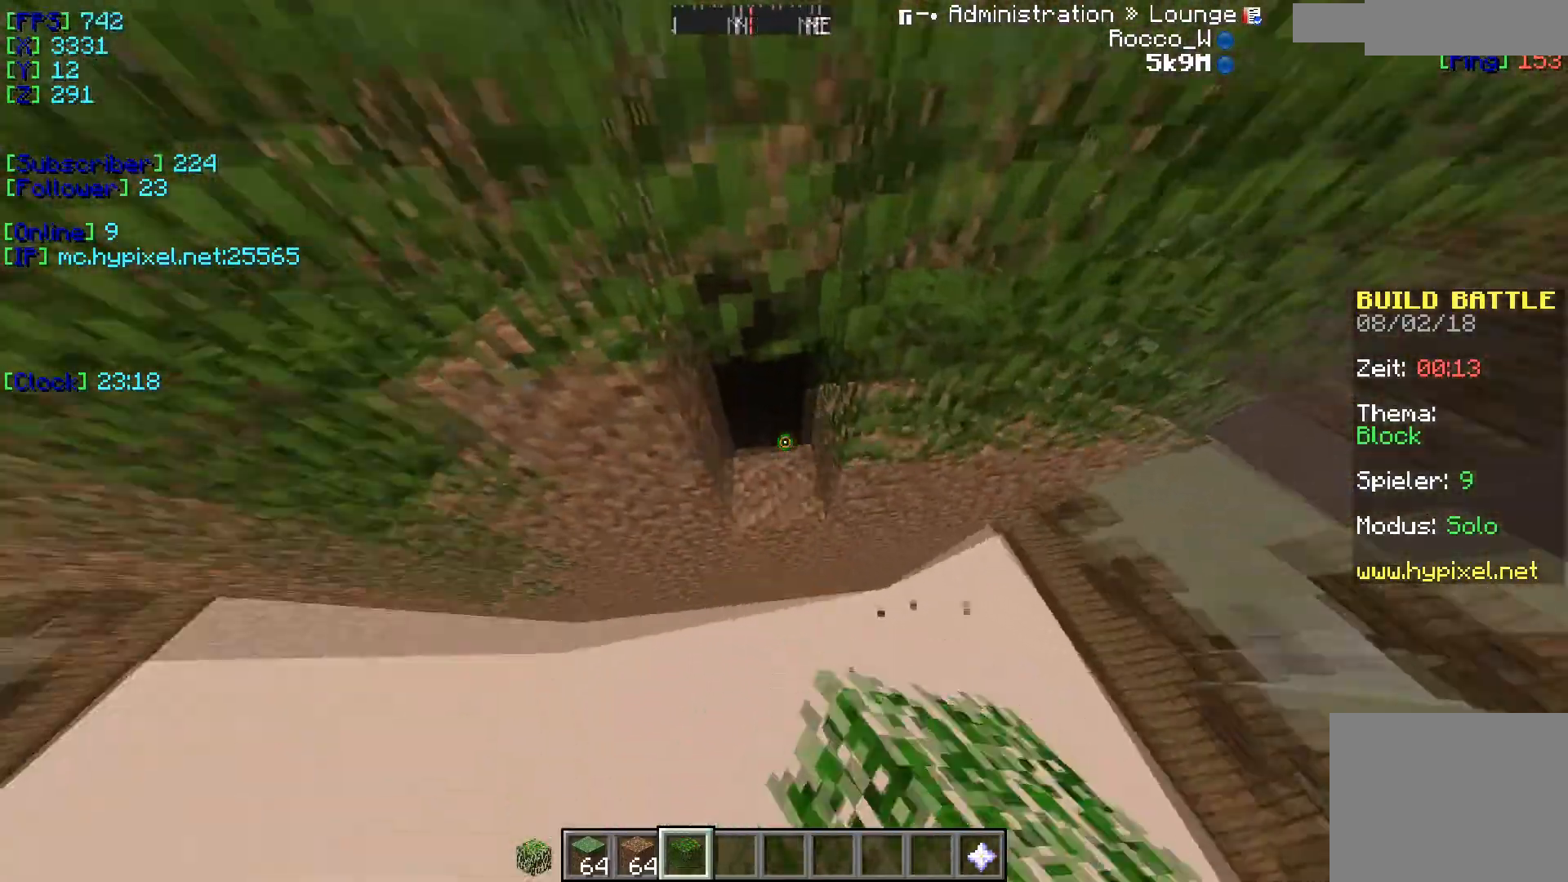
{"keys": ["d"], "events": [[500, "d", "down"]]}
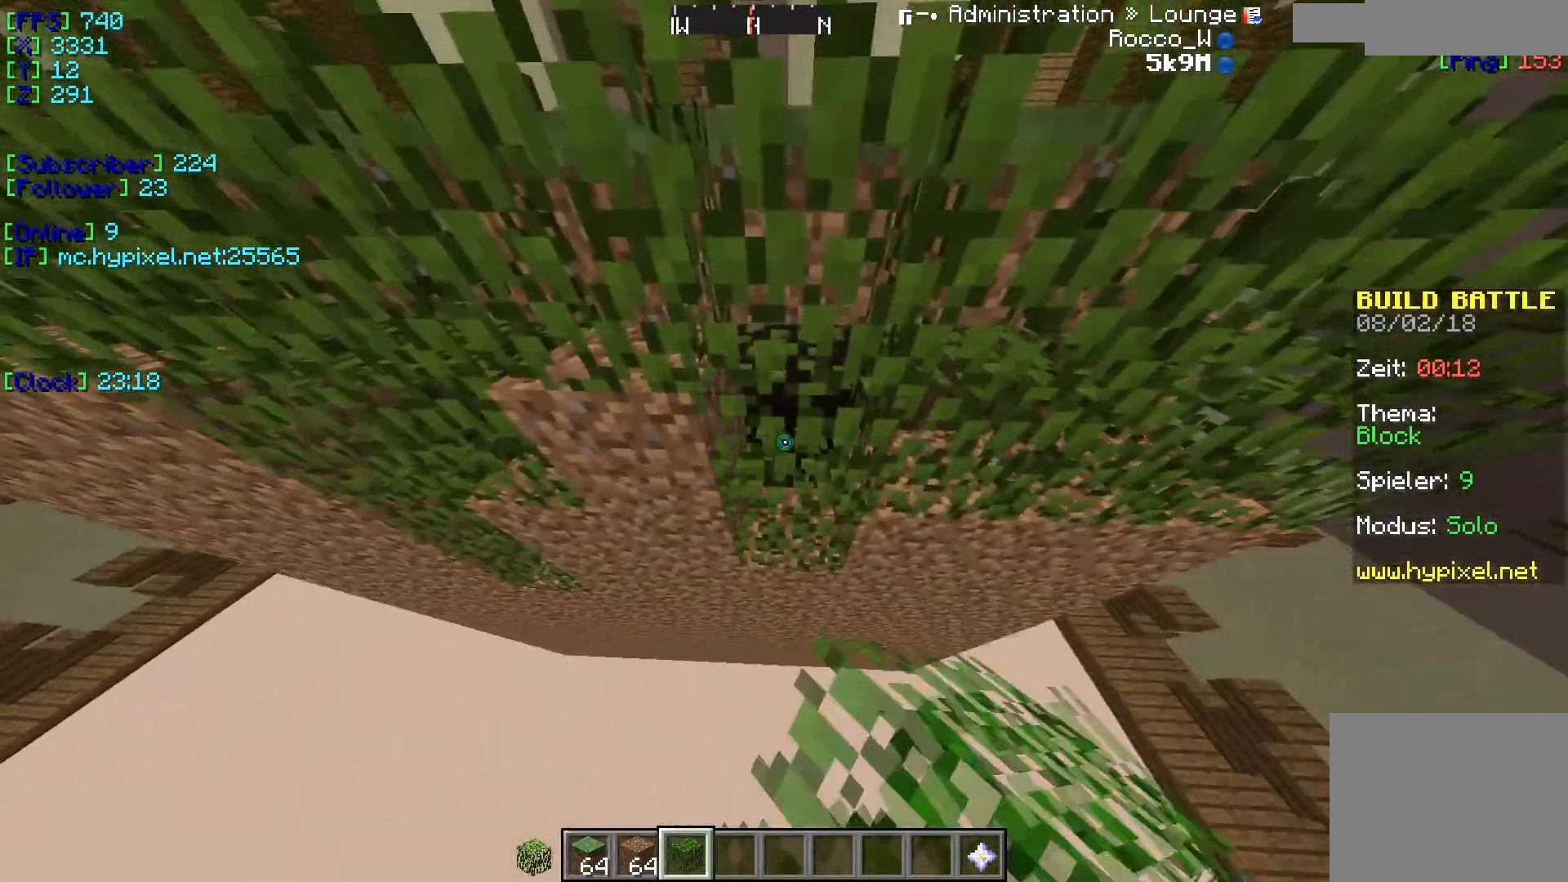
{"keys": ["d"], "events": []}
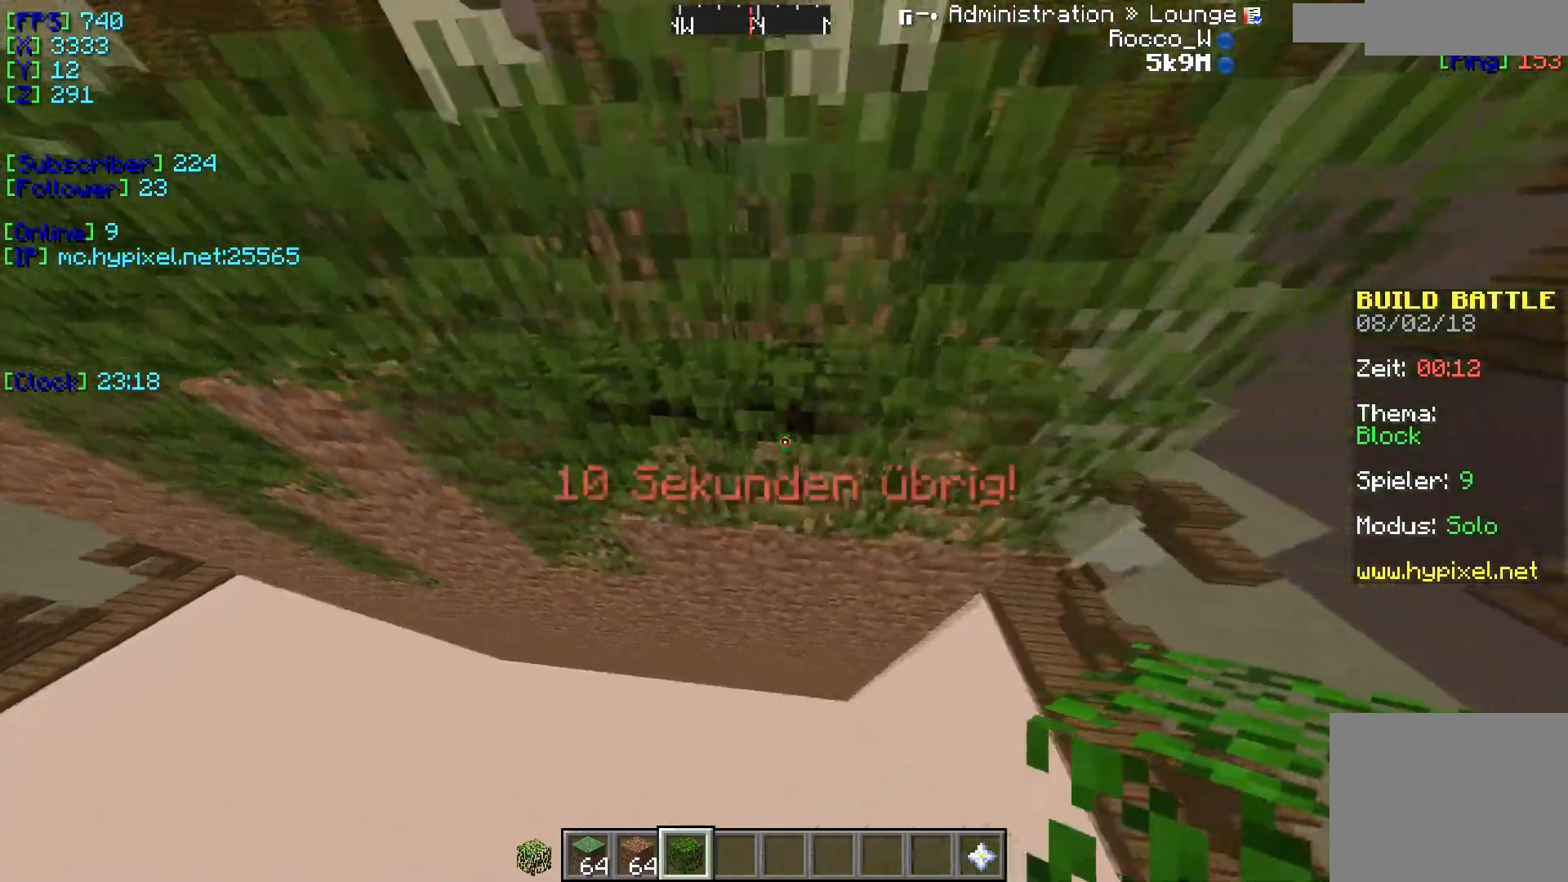
{"keys": ["w"], "events": [[133, "d", "up"], [217, "w", "down"]]}